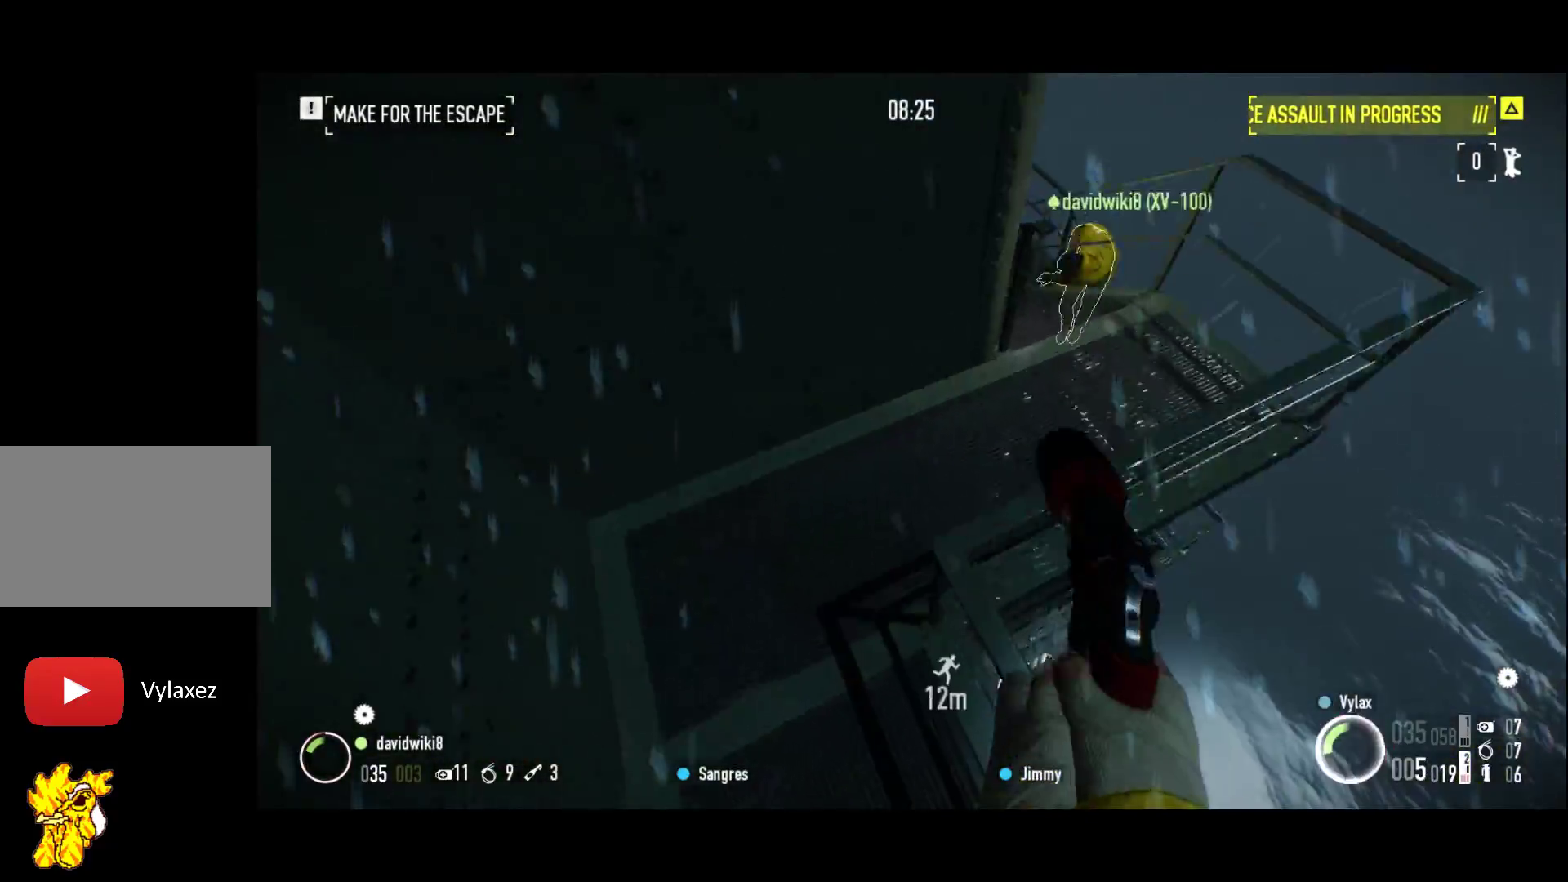
Gameplay with keyboard; each line is a JSON object with the keys held at the frame after it. "events" lists presses ("down") and releases ("up") of "1", "2", "3", "a", "ctrl", "d", "f", "g", "q", "r", "s", "shift", "space", "x" and "z" between this image and that frame as [ms after this image, input, new state], when the widget could be followed in between. No other keys are recorded. Mouse input is not recorded.
{"keys": ["shift", "z"], "events": []}
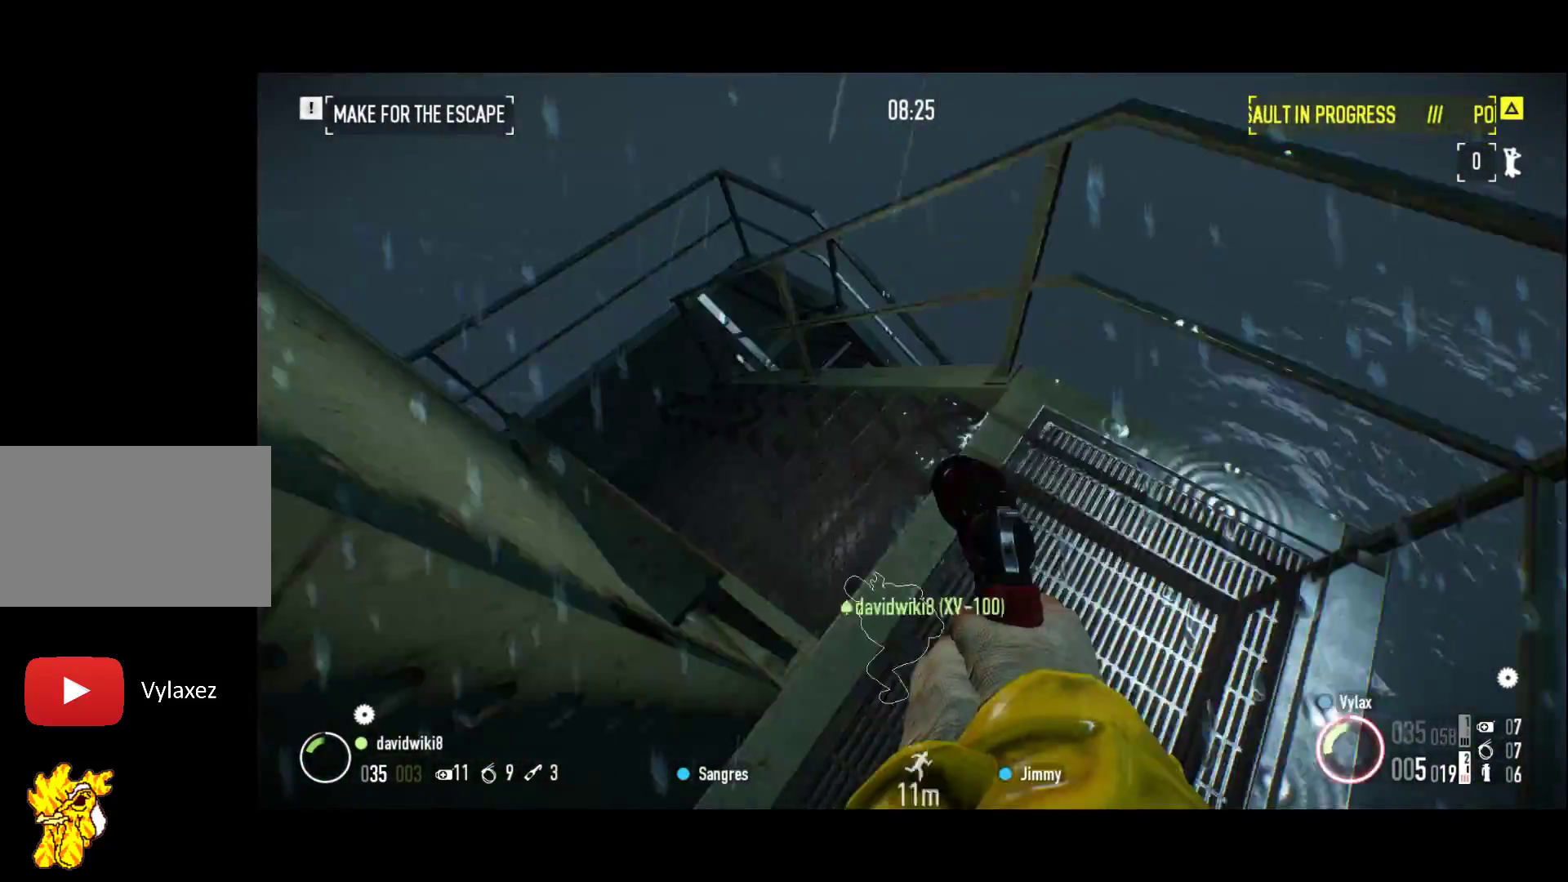
{"keys": ["shift", "z"], "events": []}
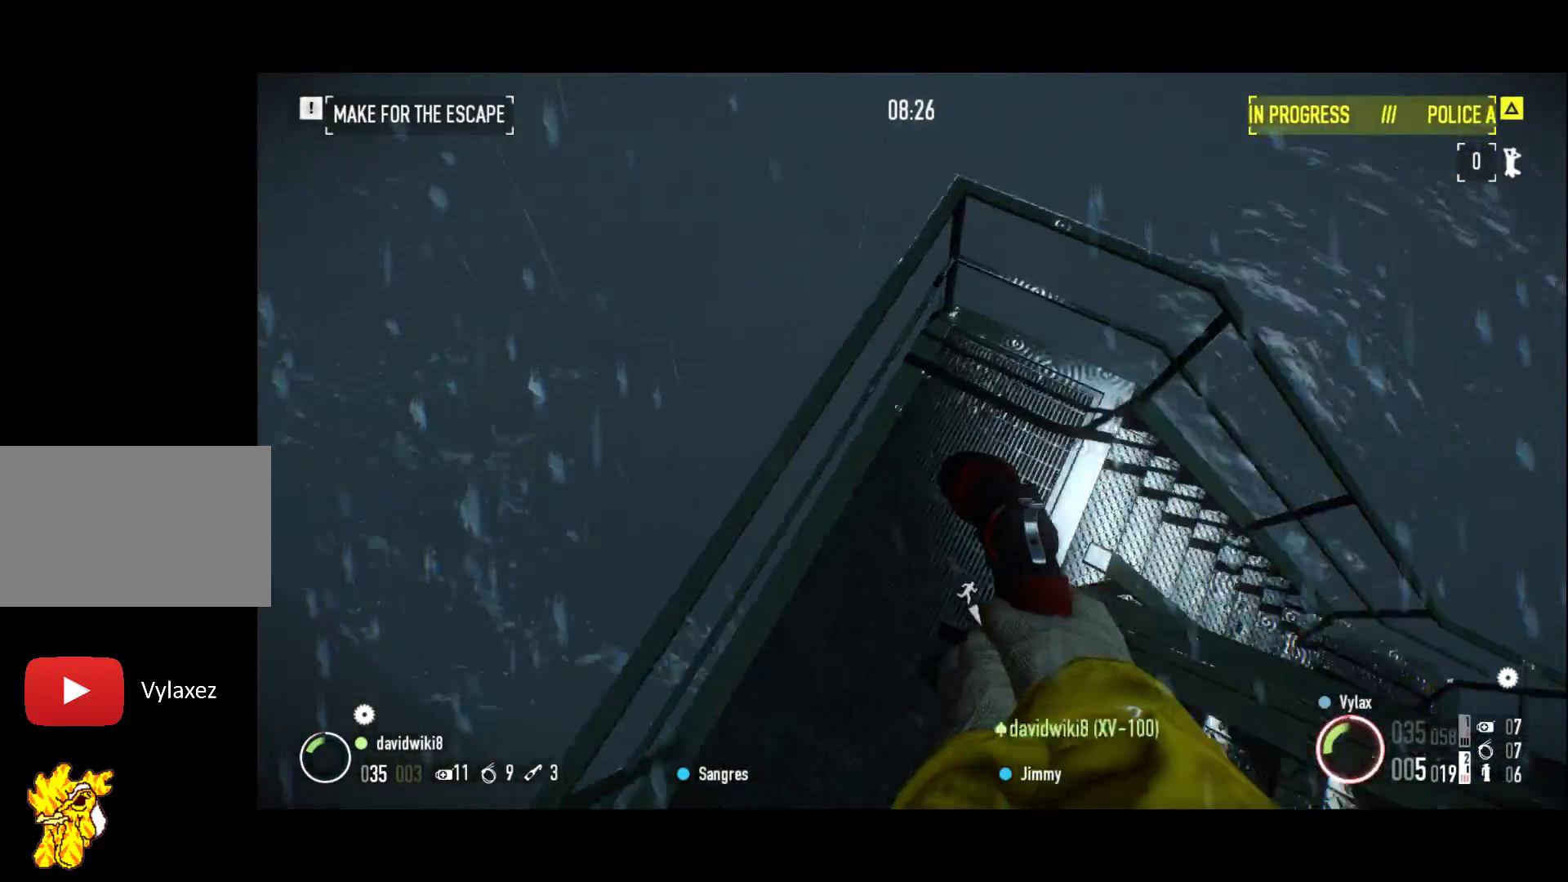
{"keys": ["shift", "z"], "events": []}
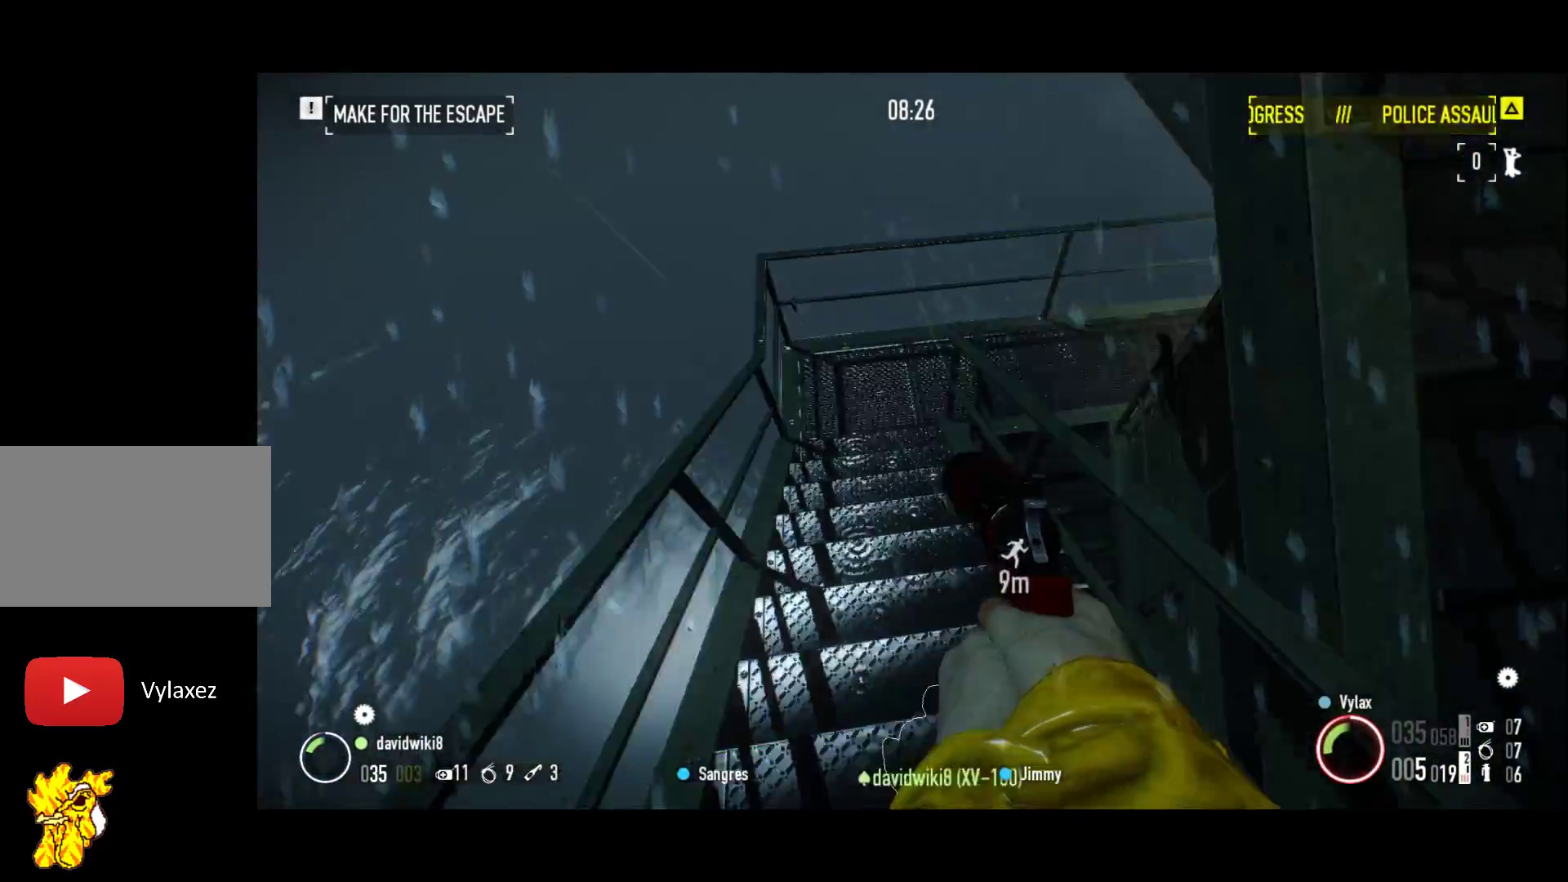
{"keys": ["shift", "z"], "events": []}
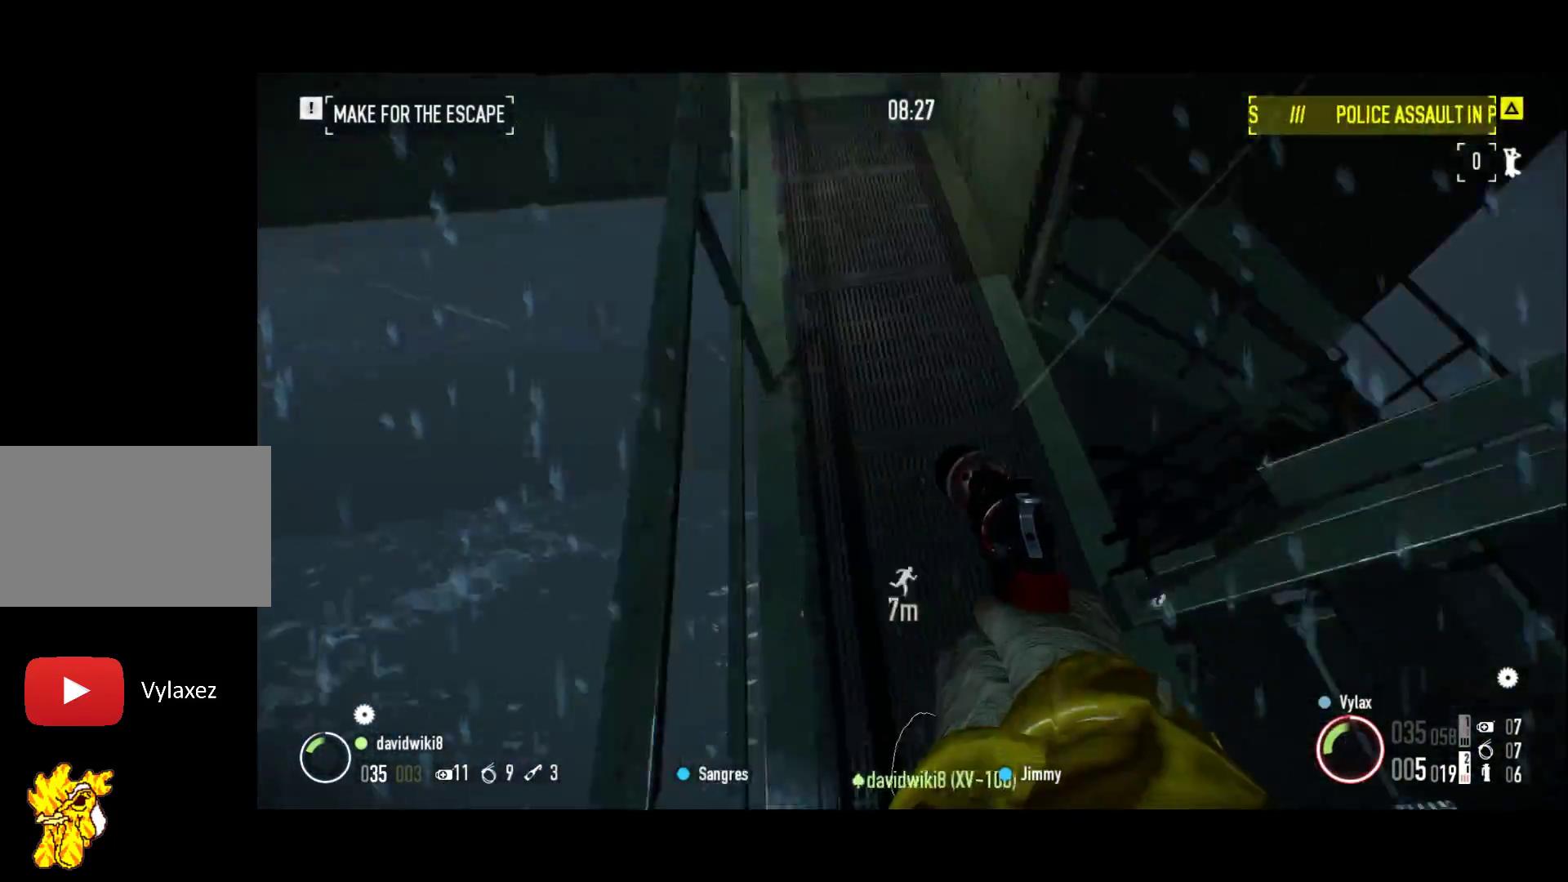
{"keys": ["shift", "z"], "events": []}
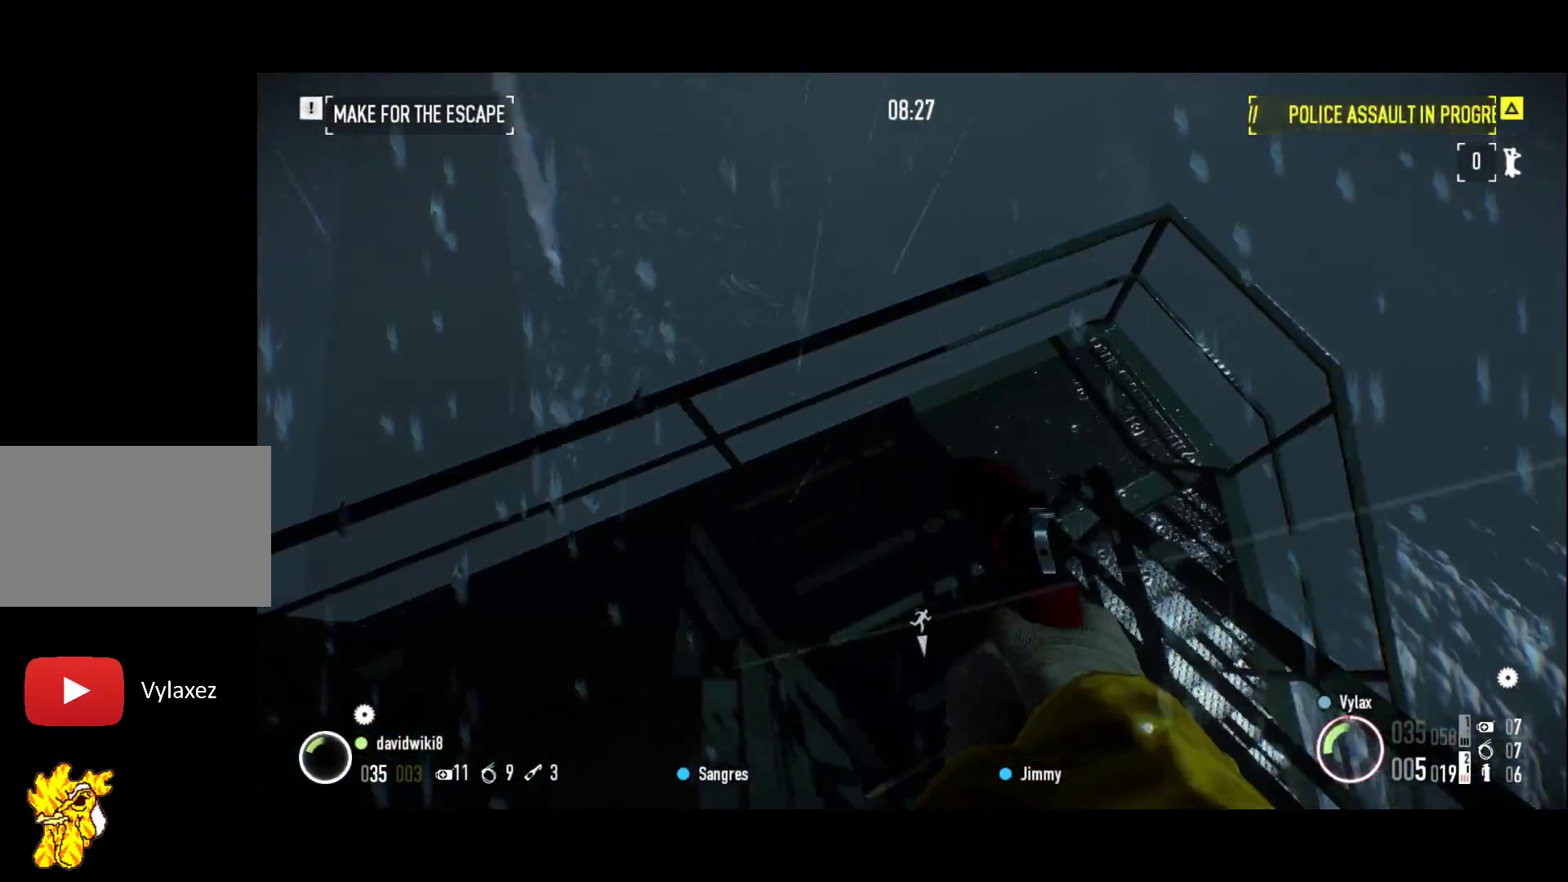
{"keys": ["shift", "z"], "events": []}
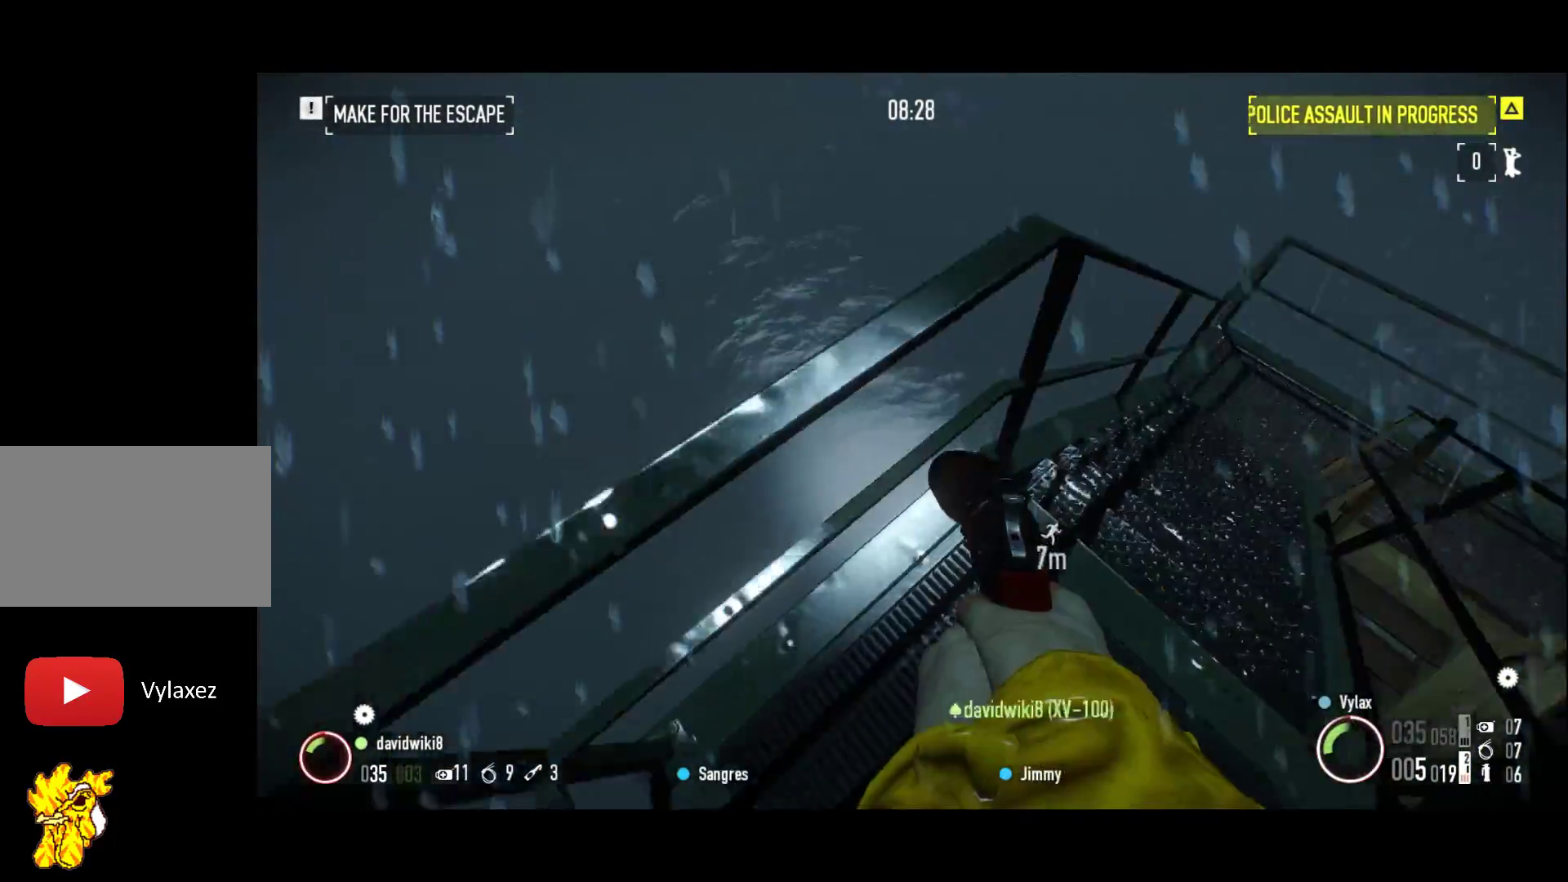
{"keys": ["shift", "z"], "events": []}
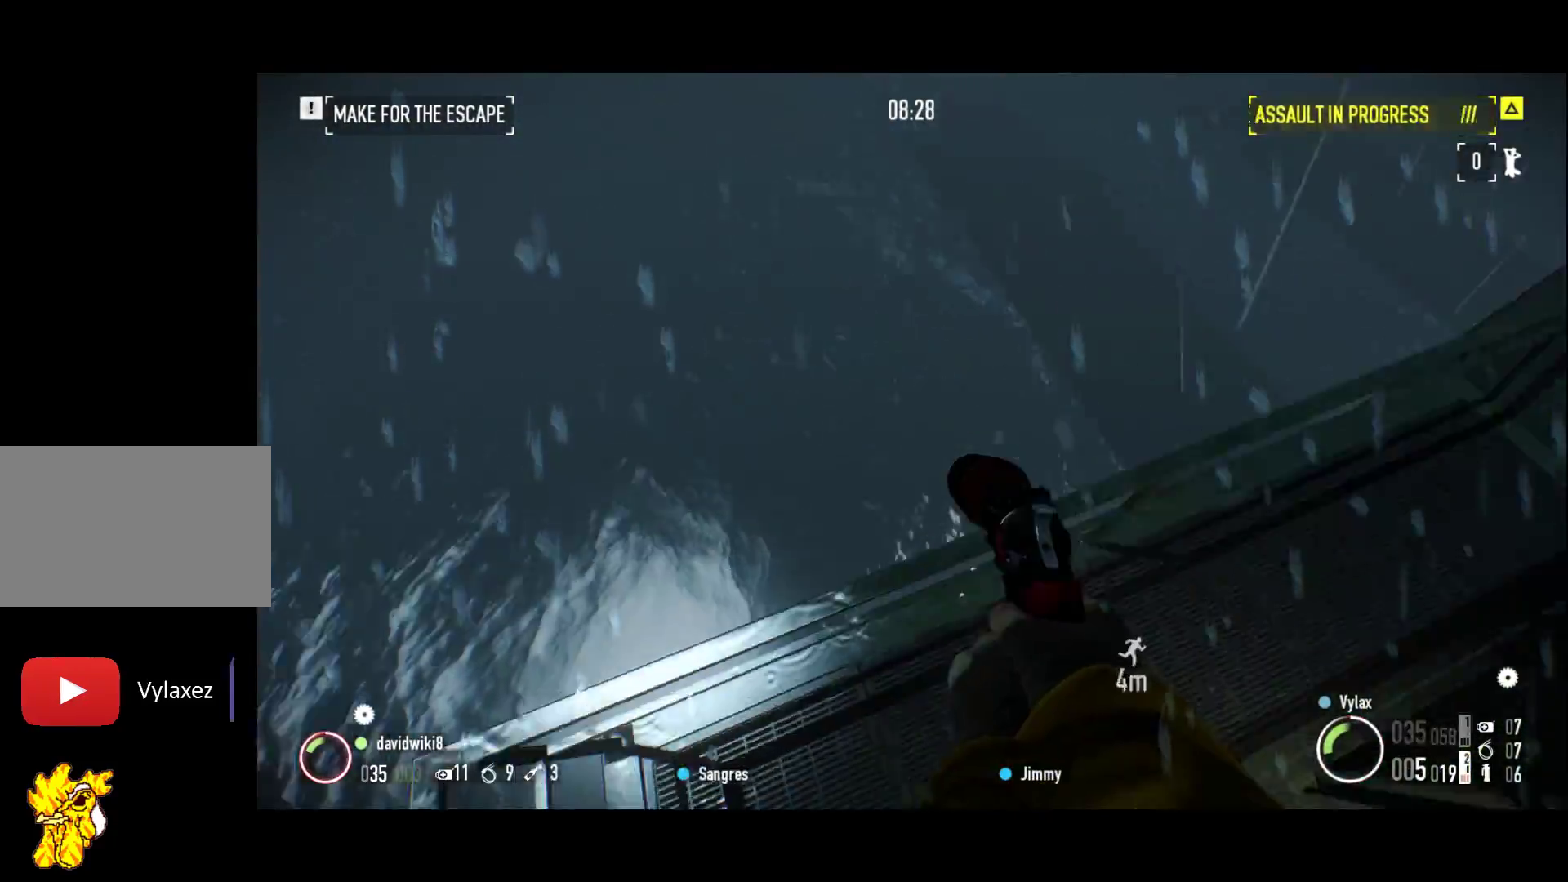
{"keys": ["shift", "z"], "events": []}
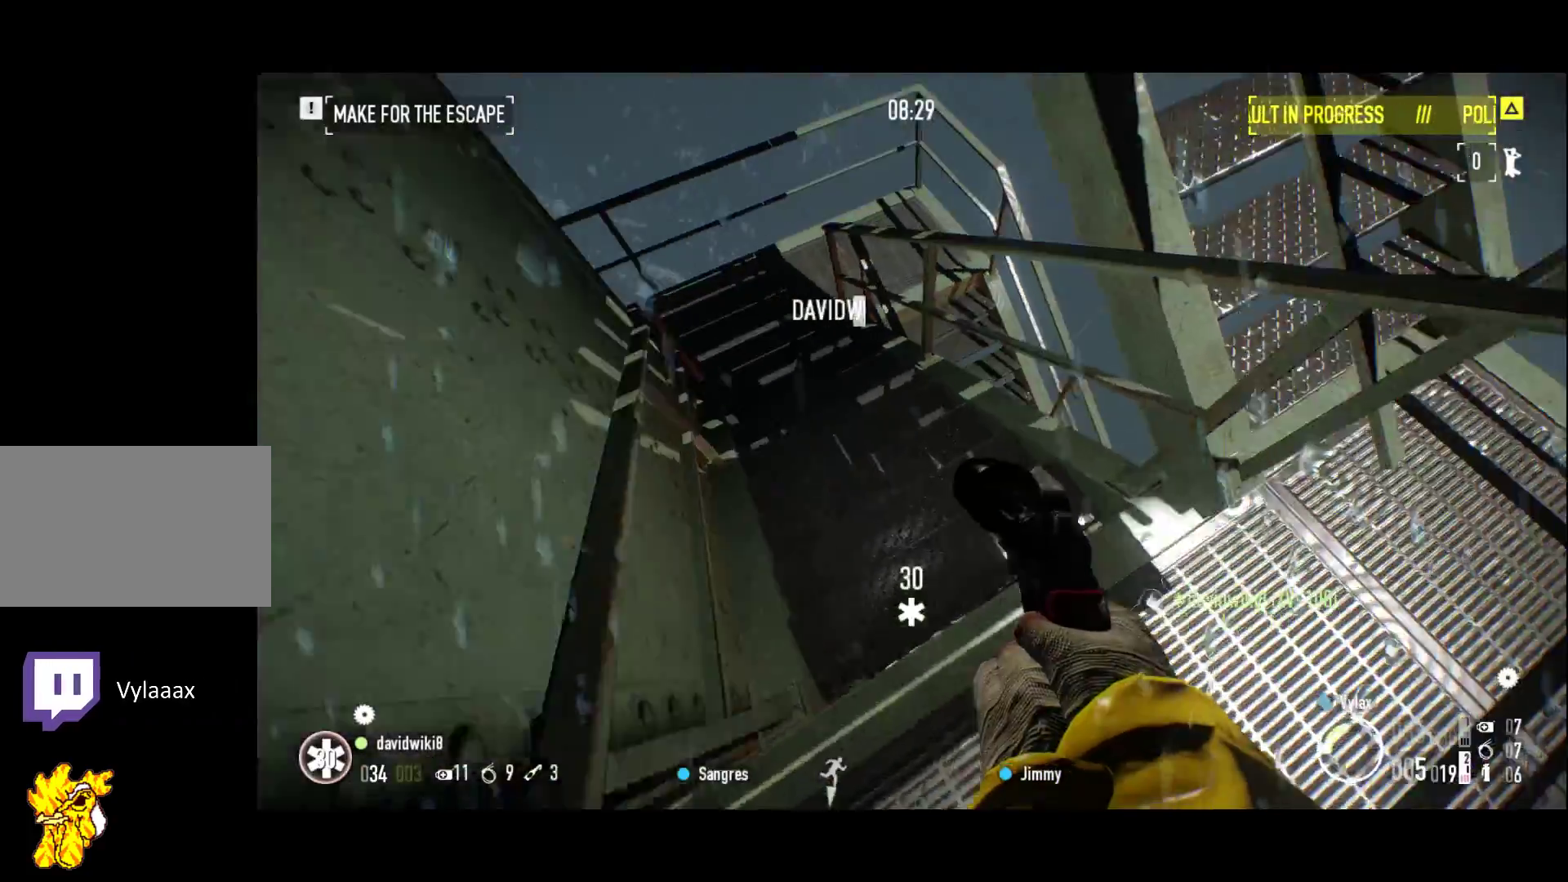
{"keys": ["shift", "z"], "events": []}
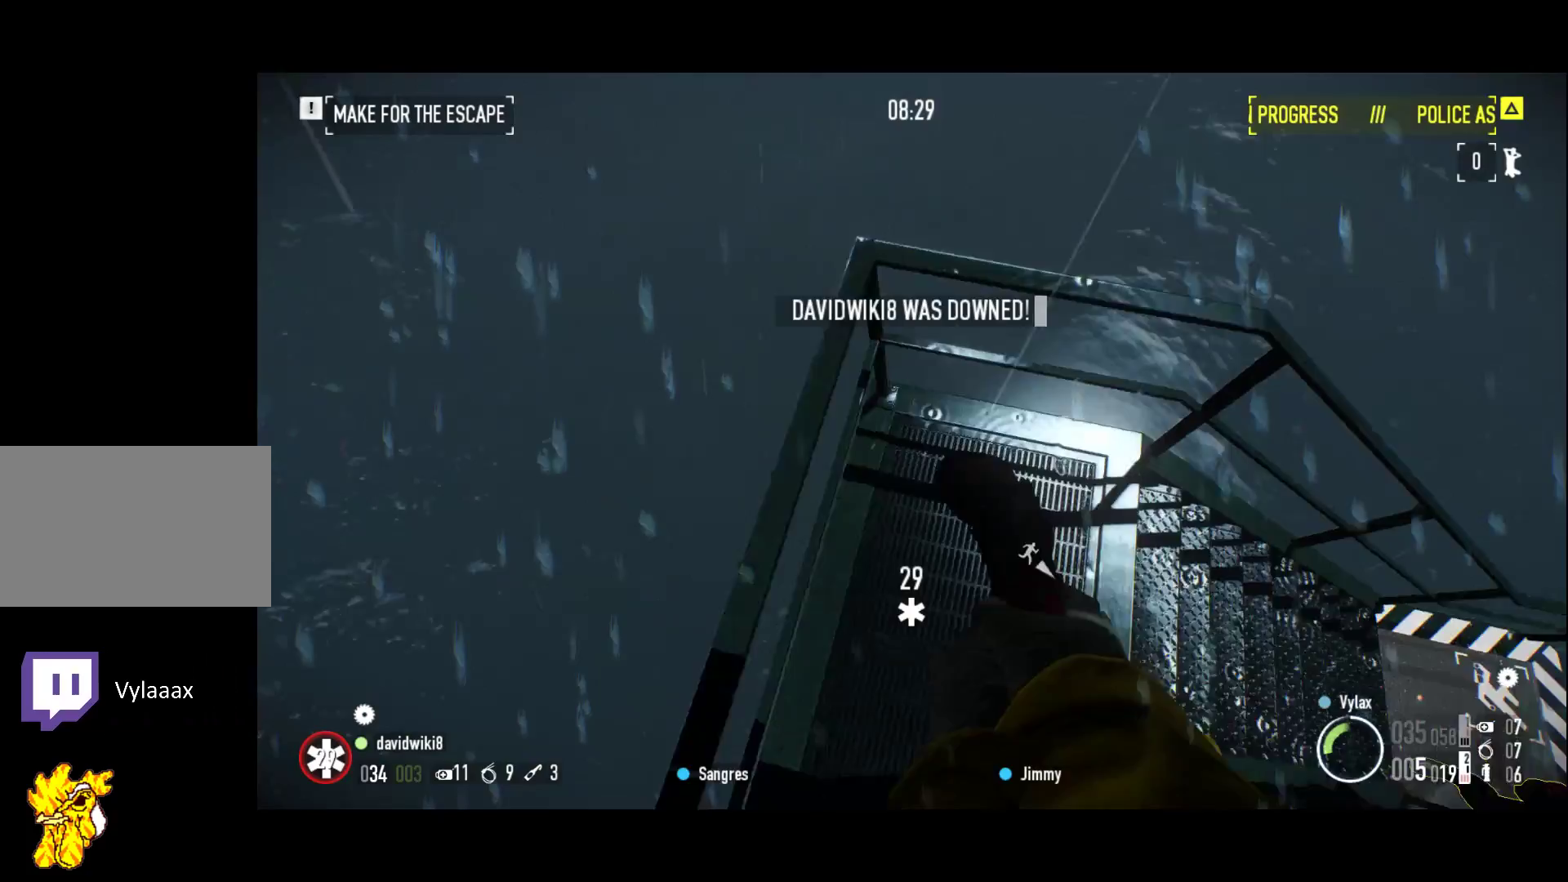
{"keys": ["shift", "z"], "events": []}
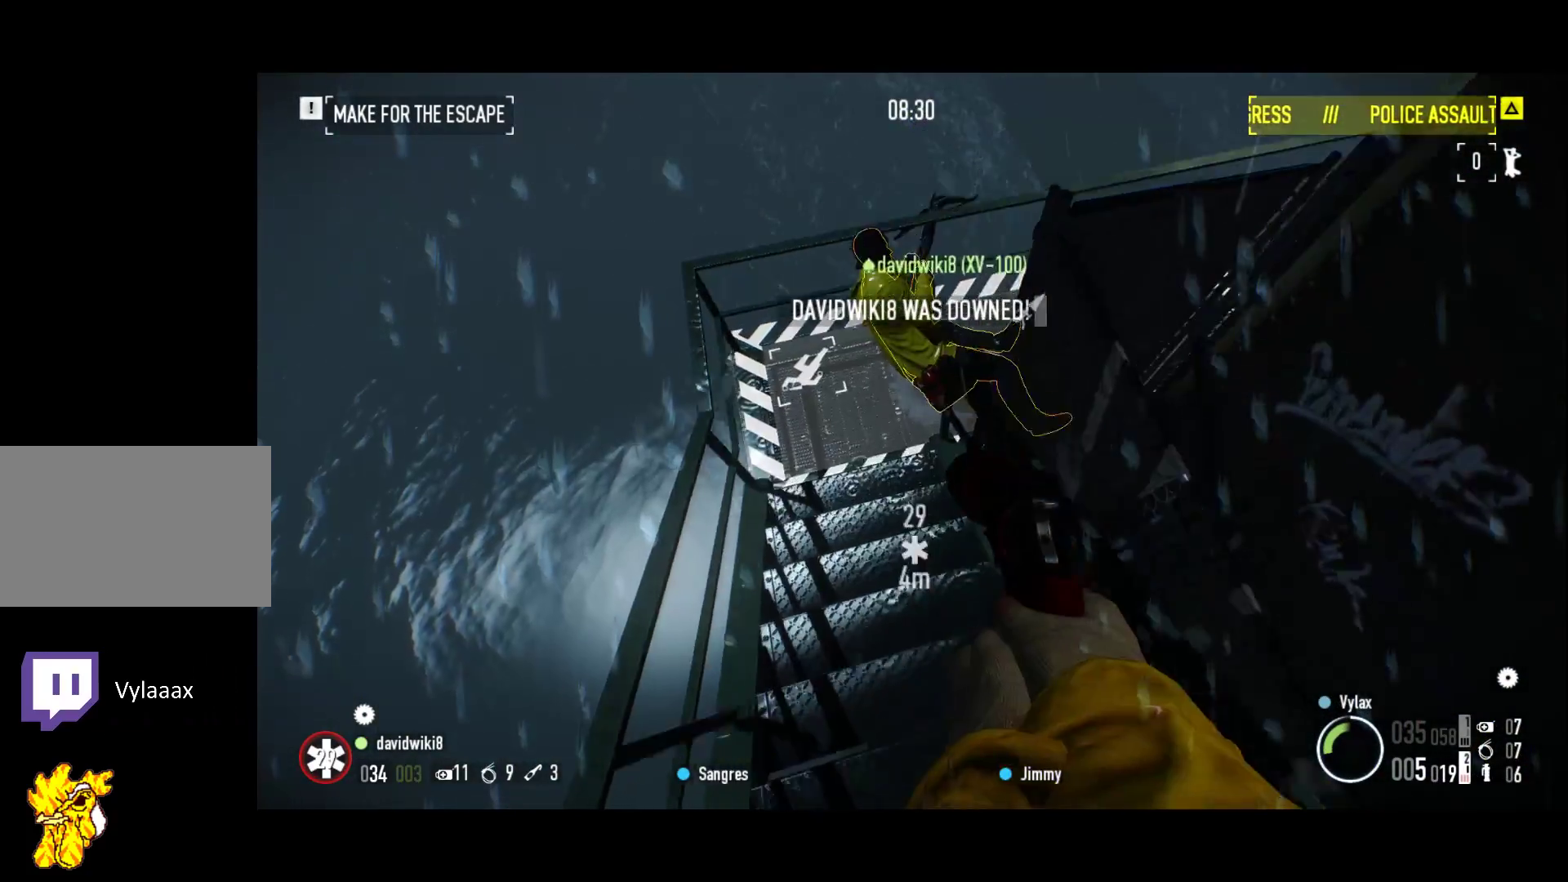
{"keys": []}
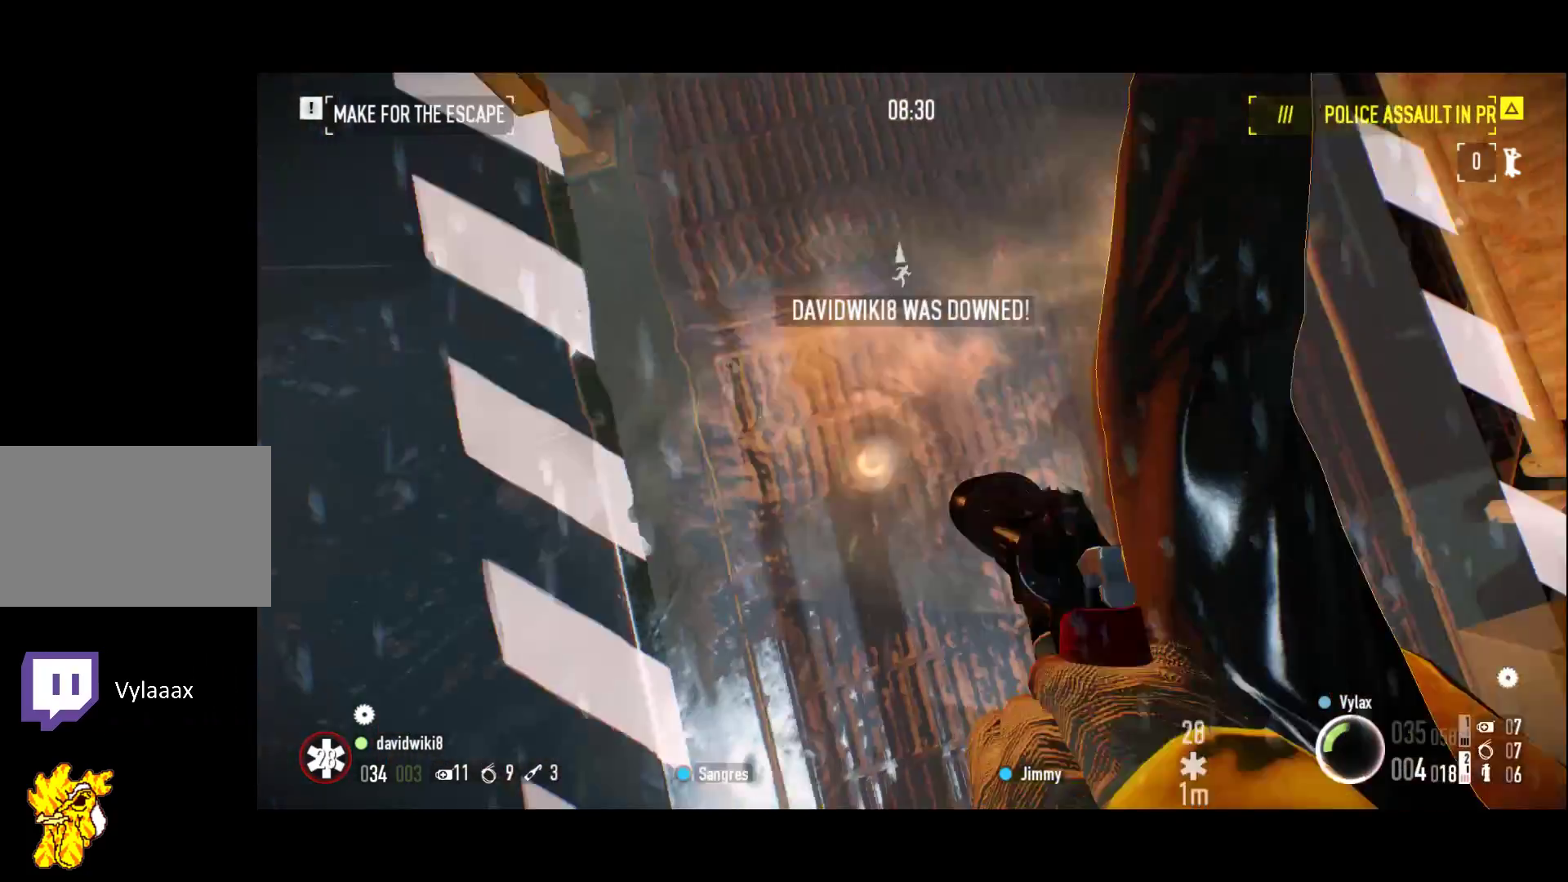
{"keys": [], "events": []}
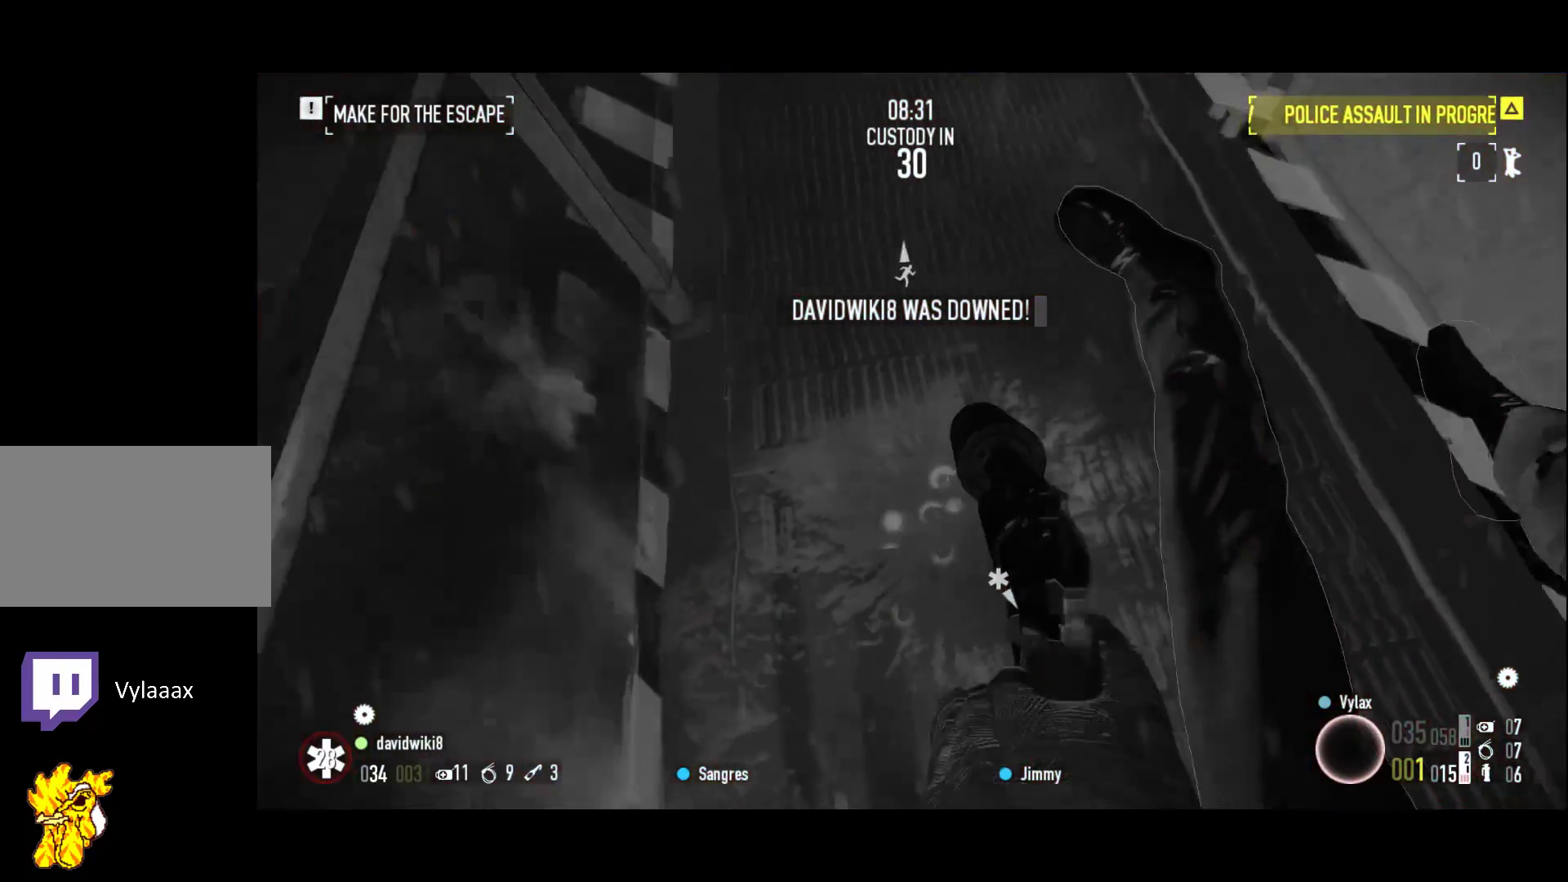
{"keys": [], "events": [[83, "r", "down"], [167, "r", "up"]]}
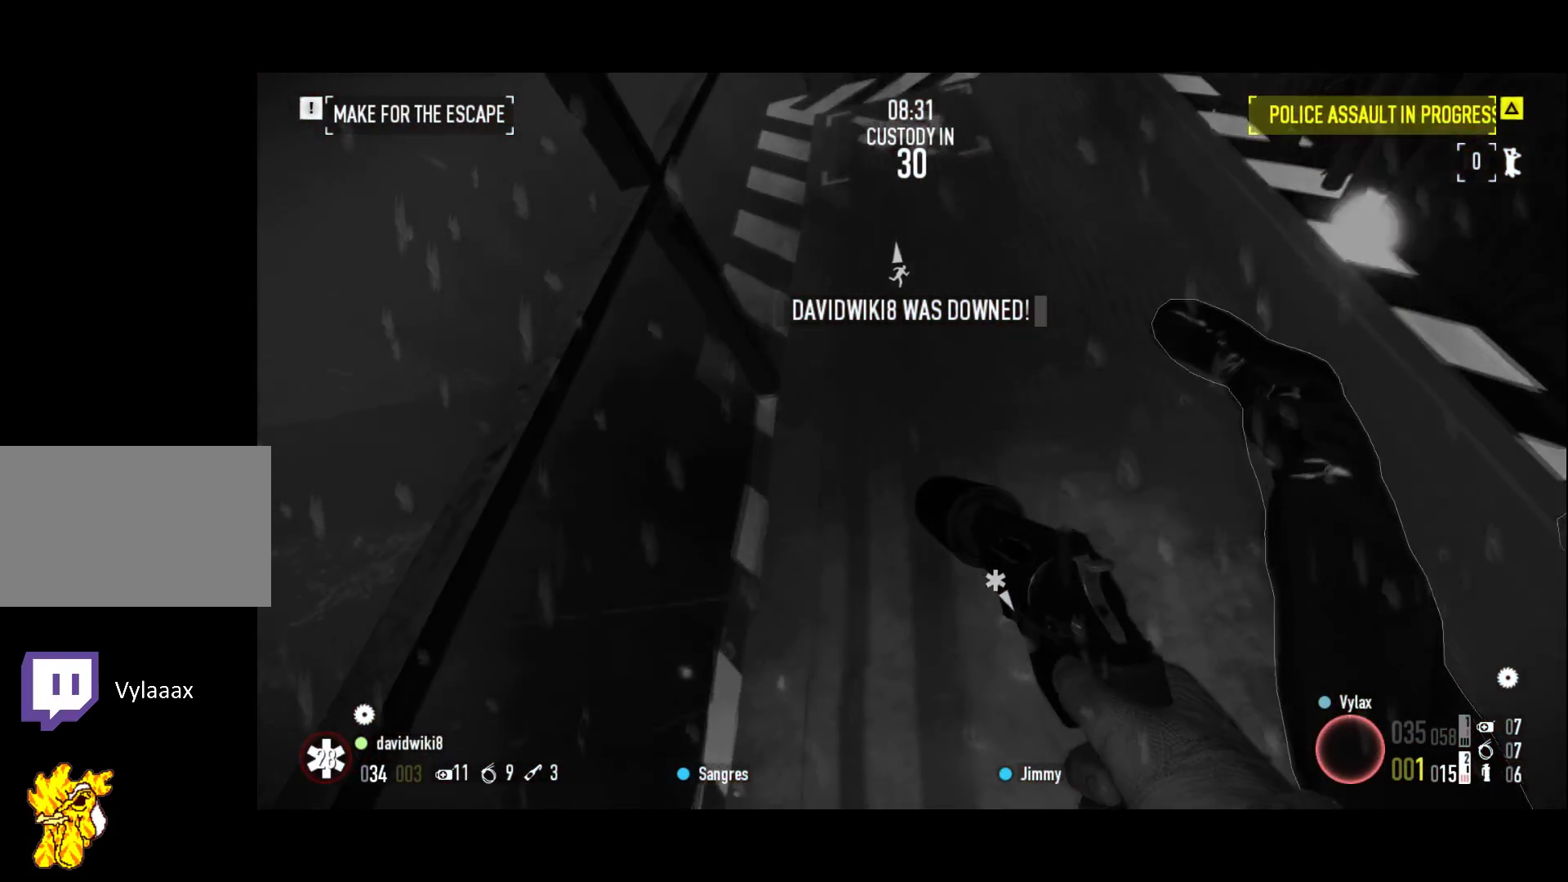
{"keys": [], "events": []}
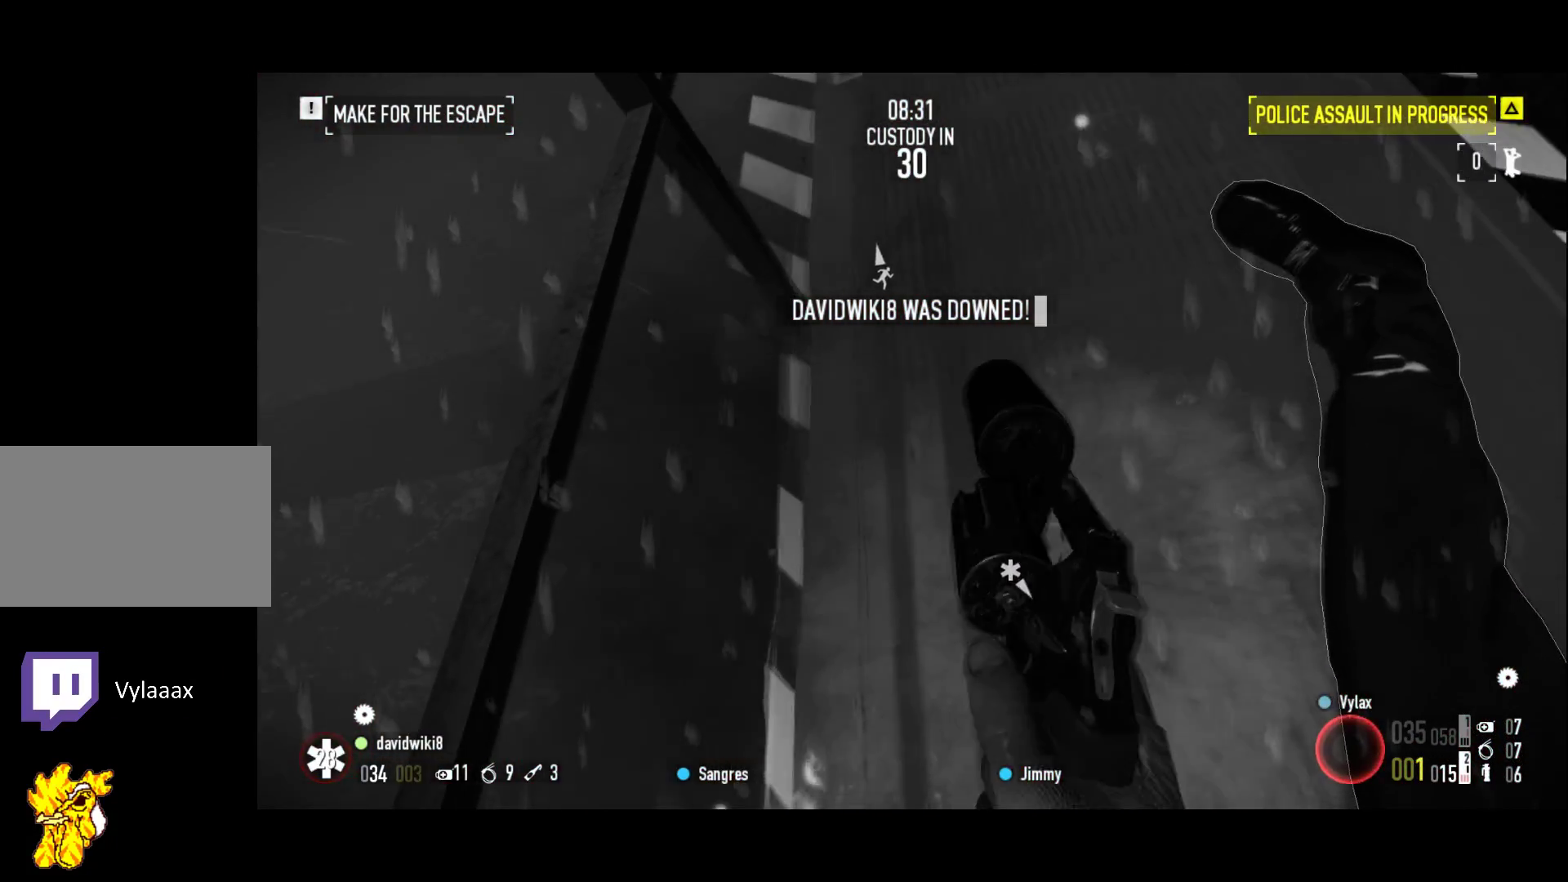
{"keys": [], "events": []}
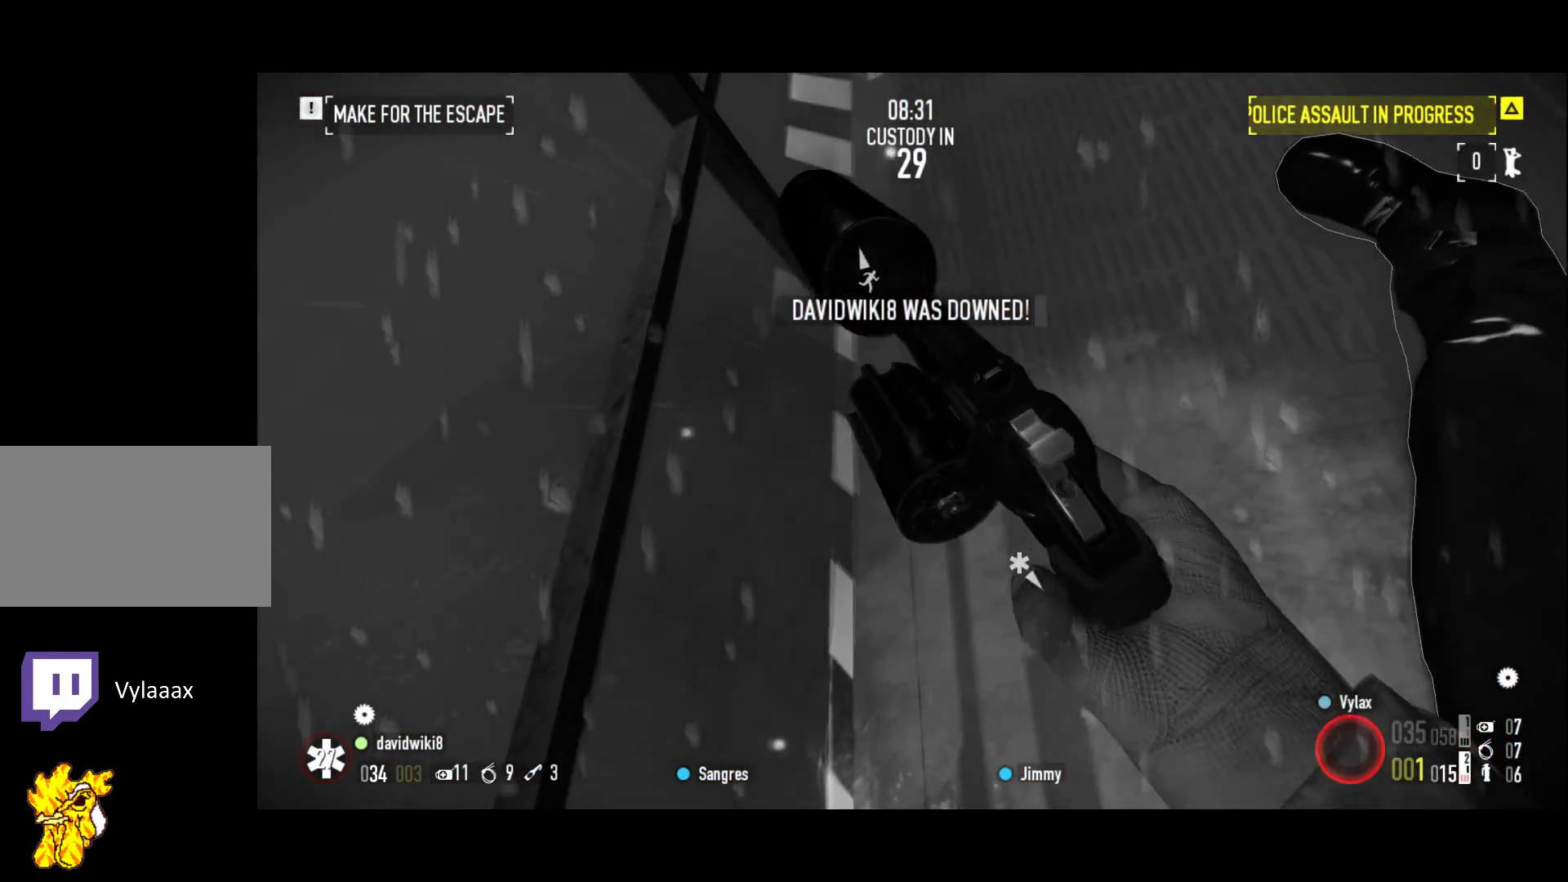
{"keys": [], "events": []}
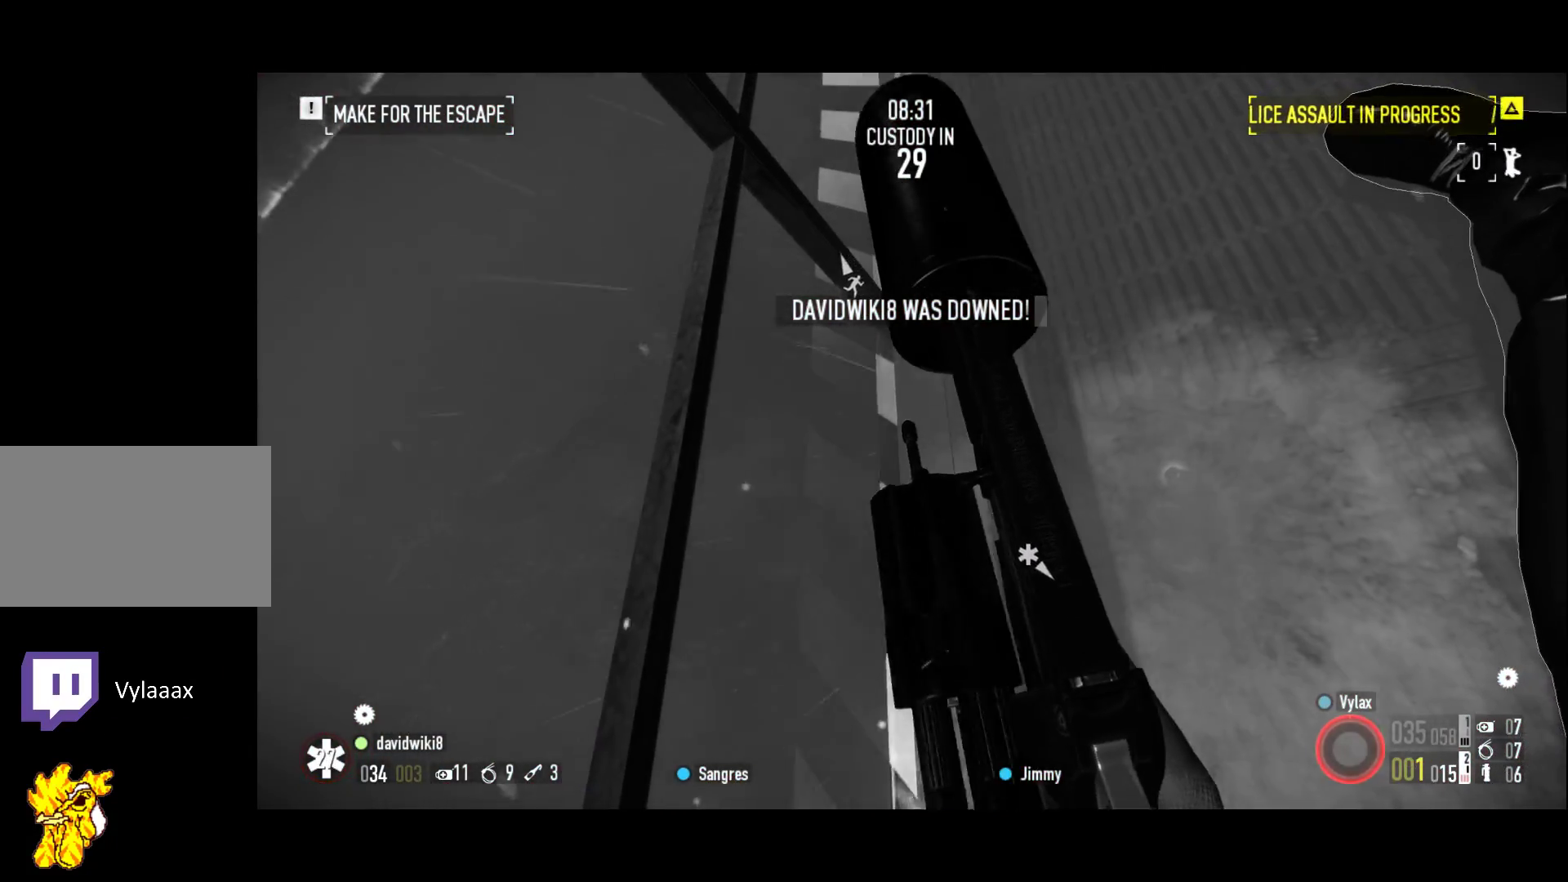
{"keys": [], "events": []}
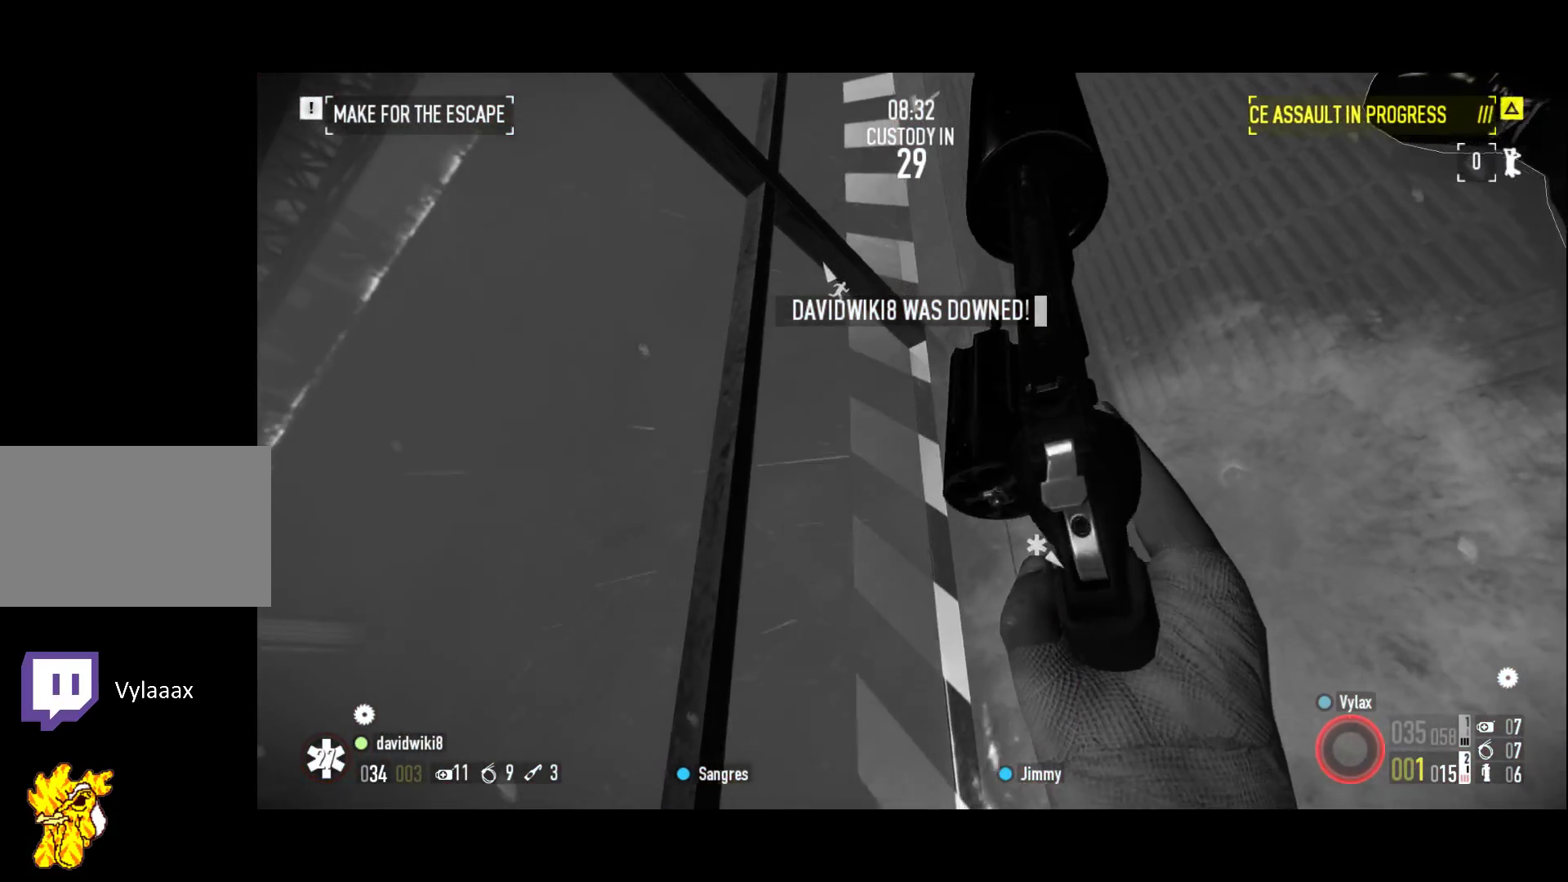
{"keys": [], "events": []}
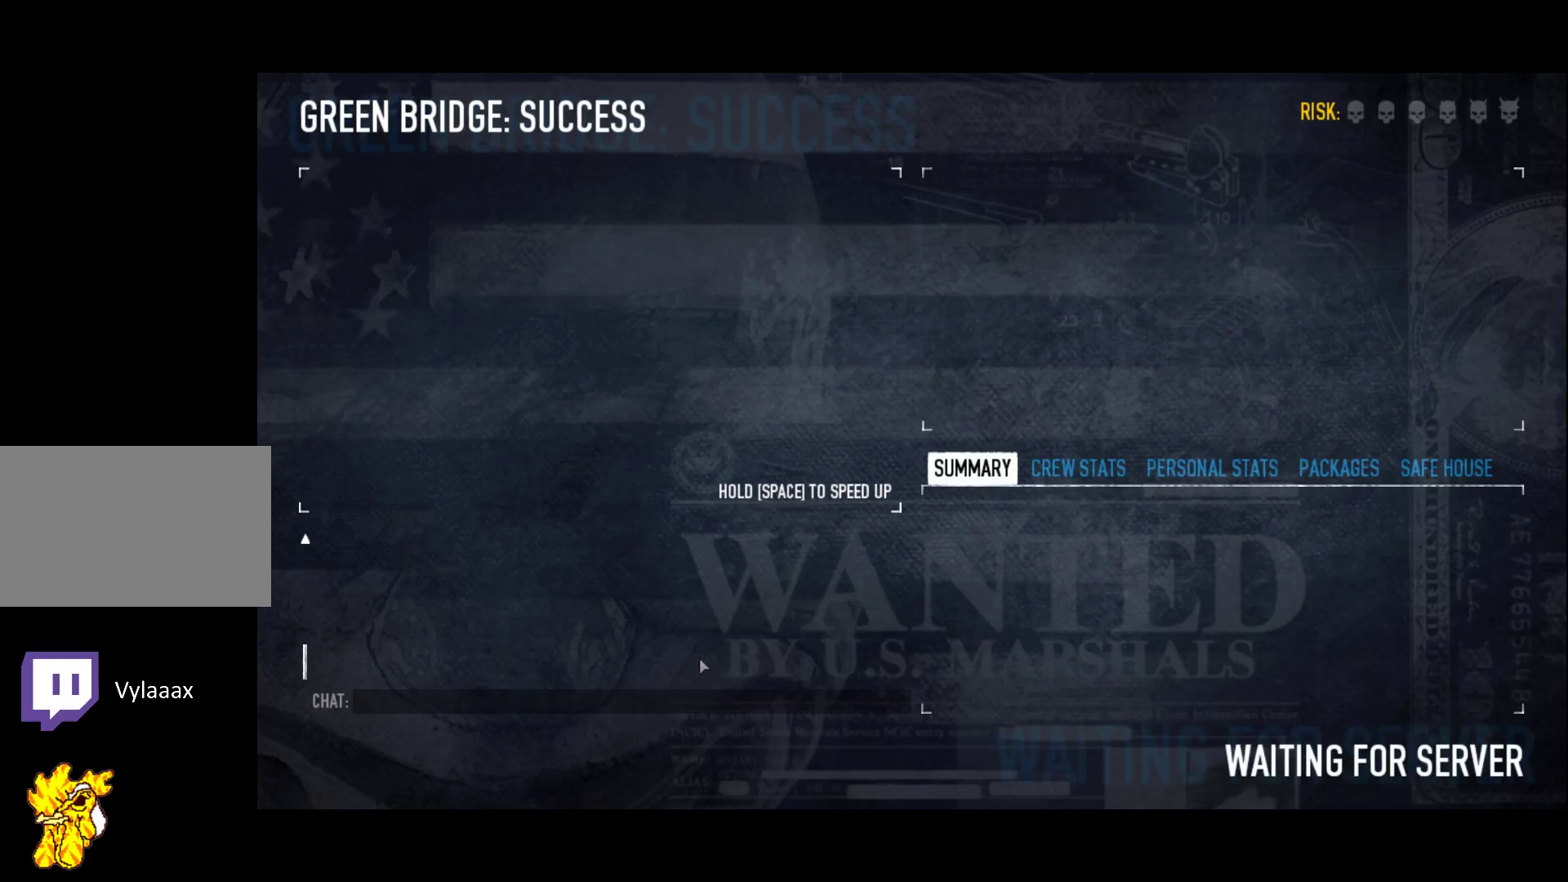
{"keys": ["space"], "events": [[267, "space", "down"]]}
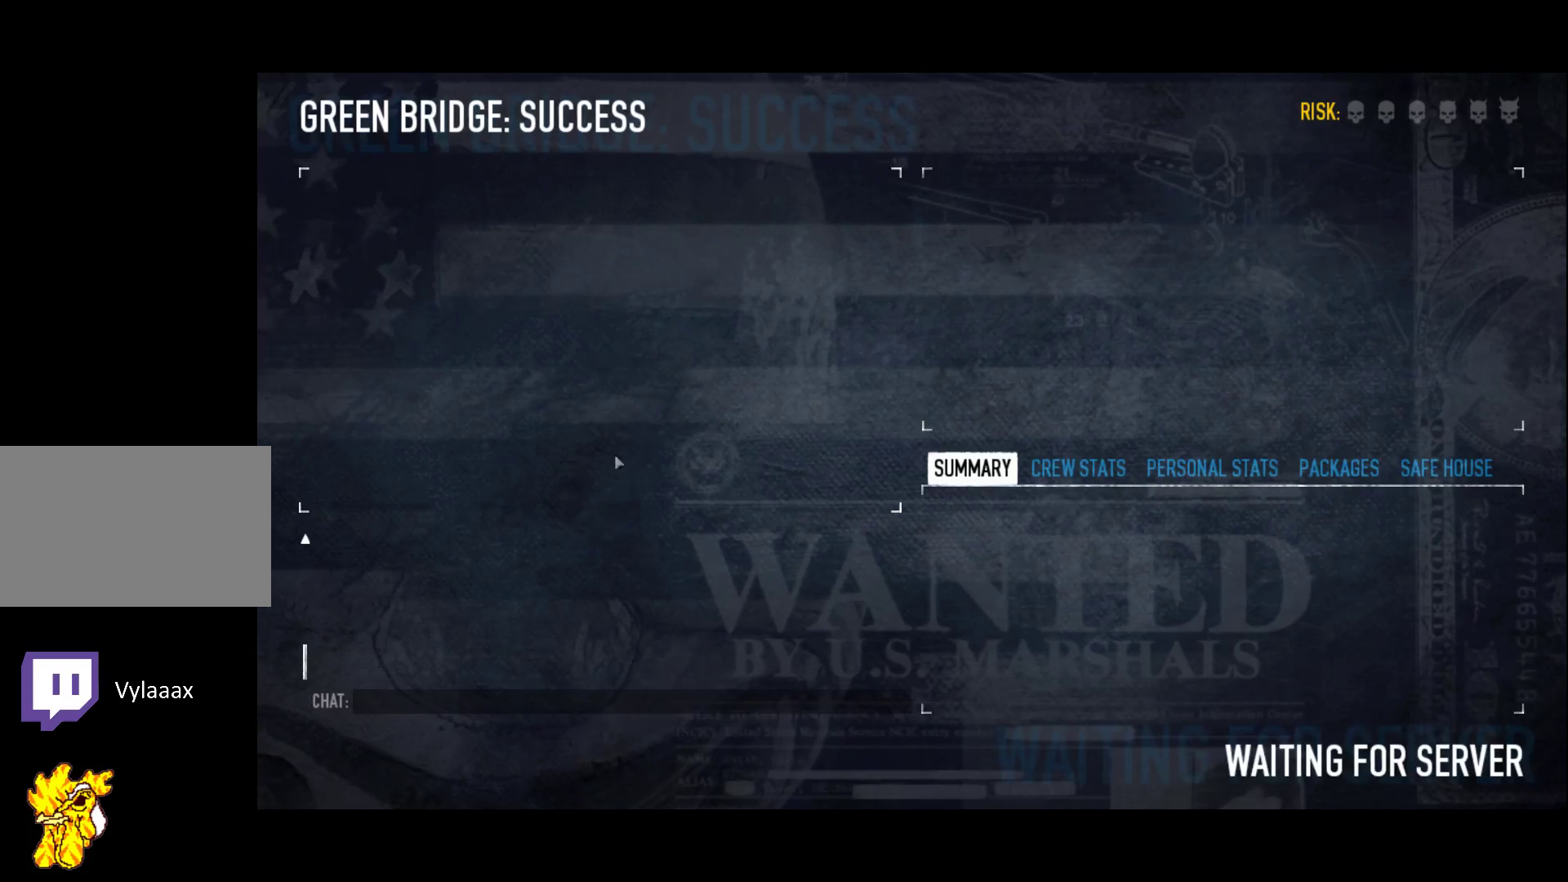
{"keys": ["space"], "events": []}
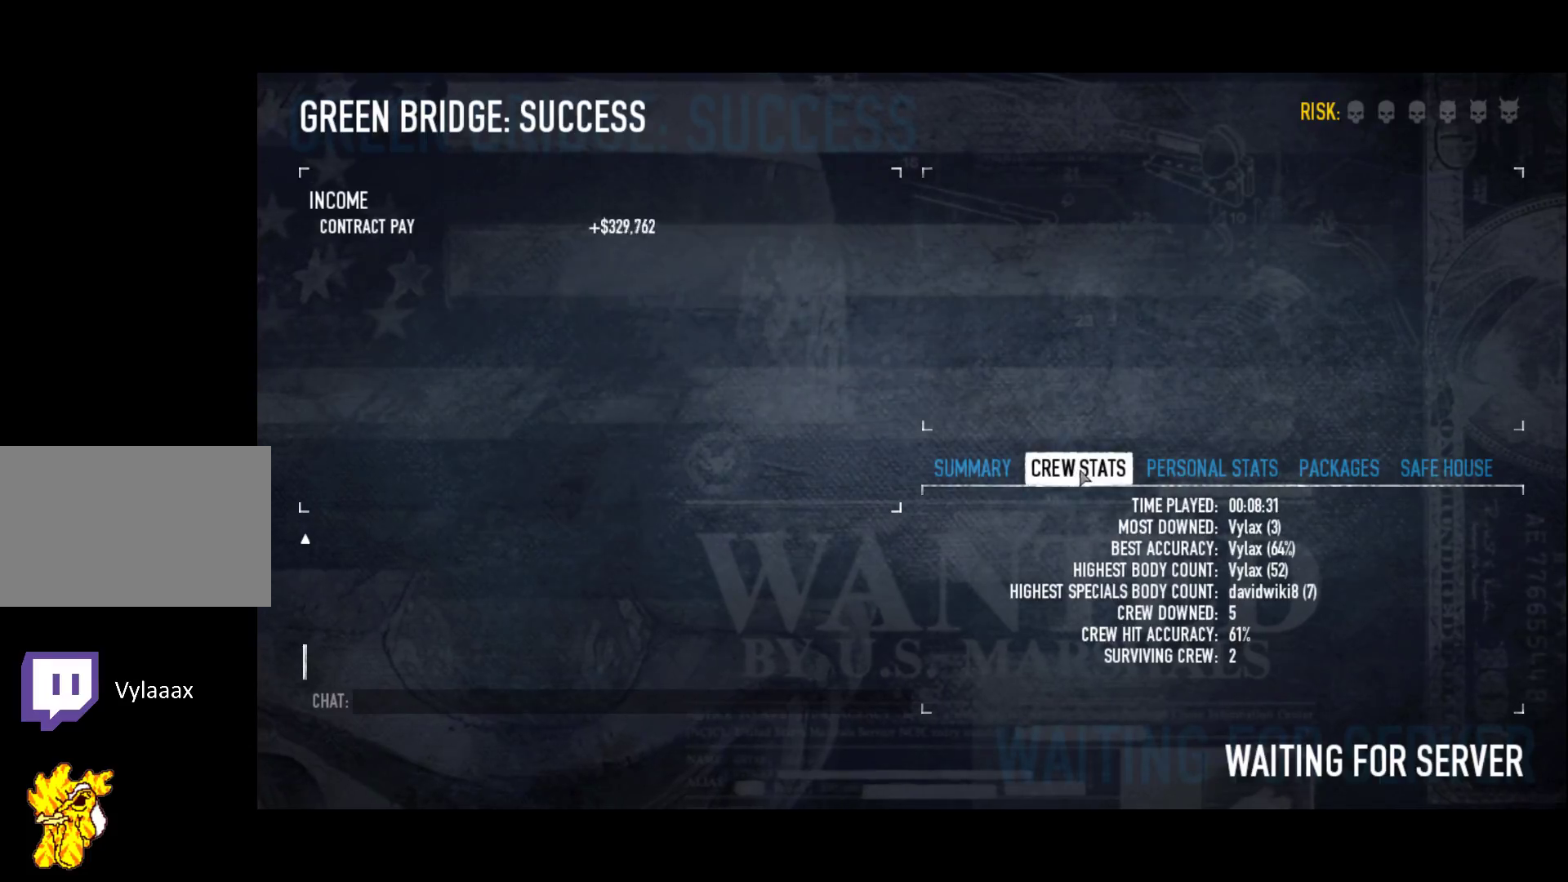
{"keys": ["space"], "events": []}
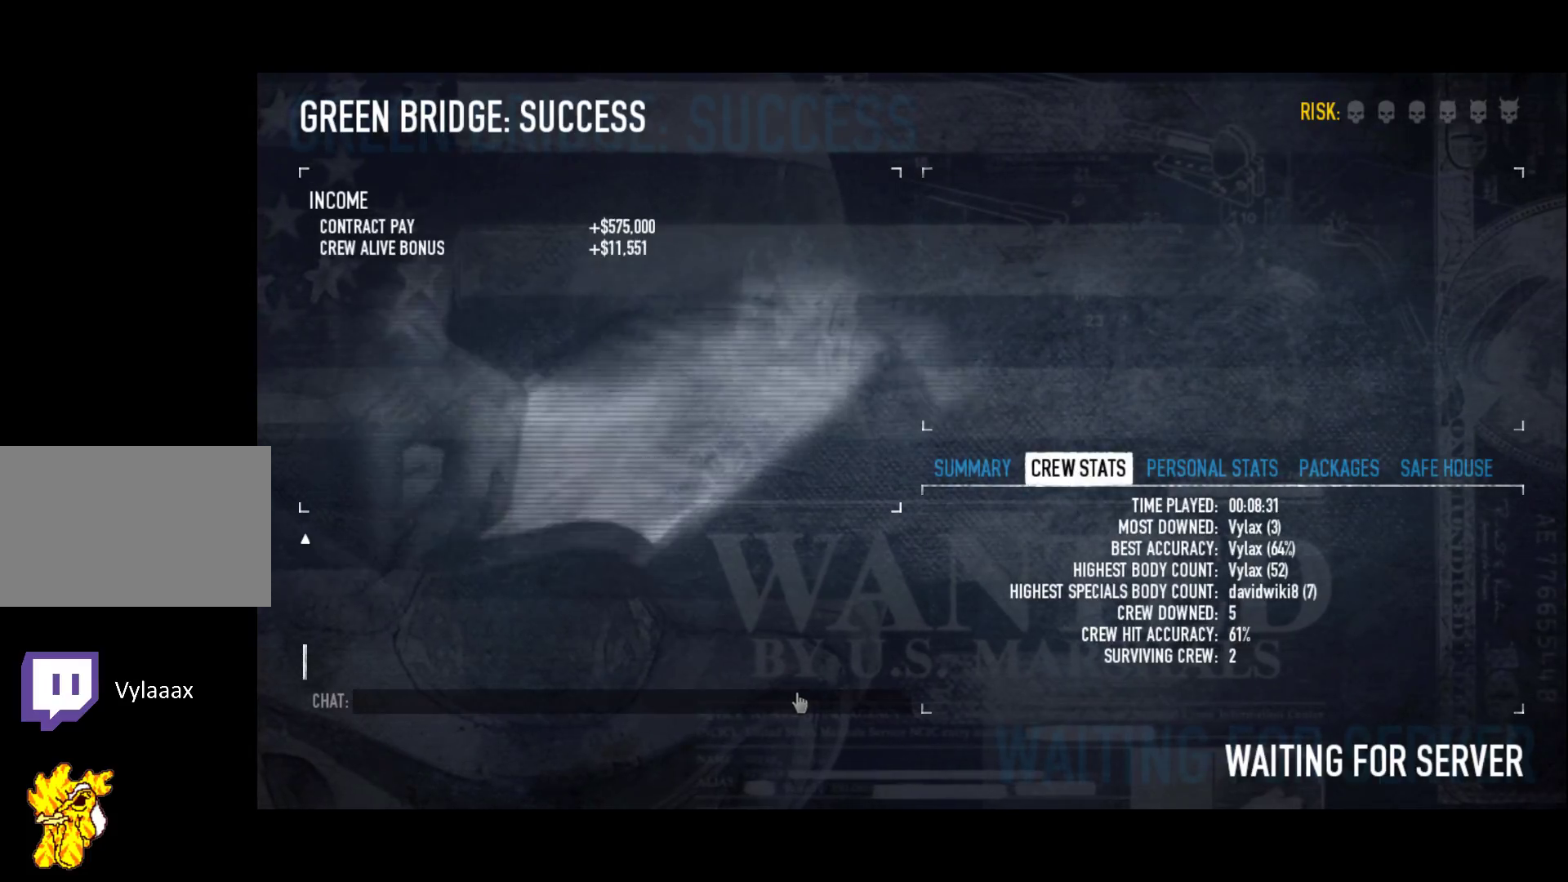
{"keys": [], "events": [[450, "space", "up"]]}
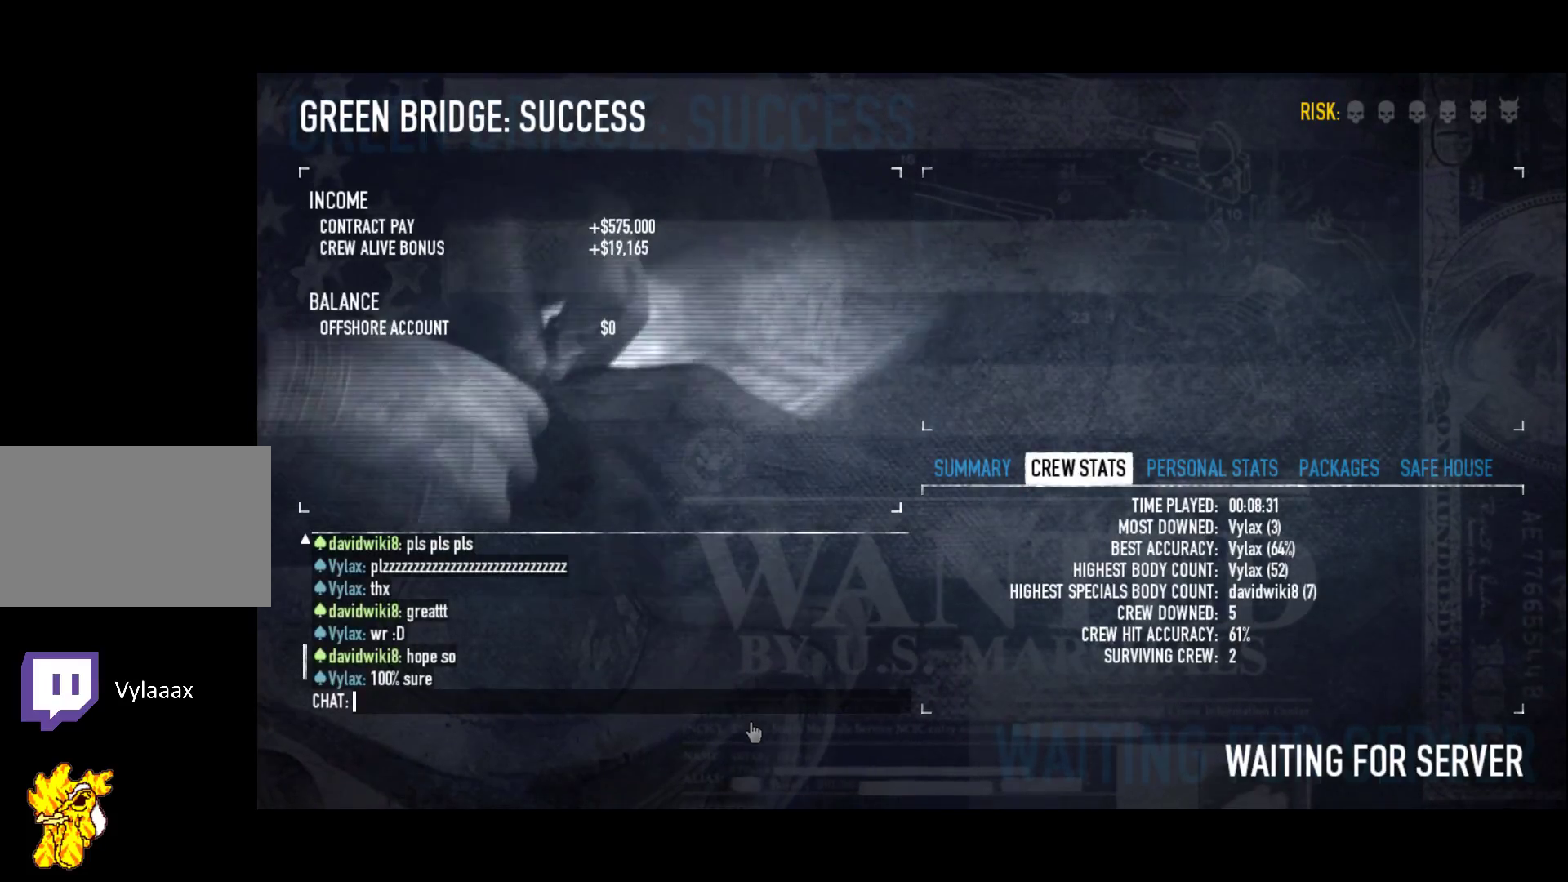
{"keys": [], "events": []}
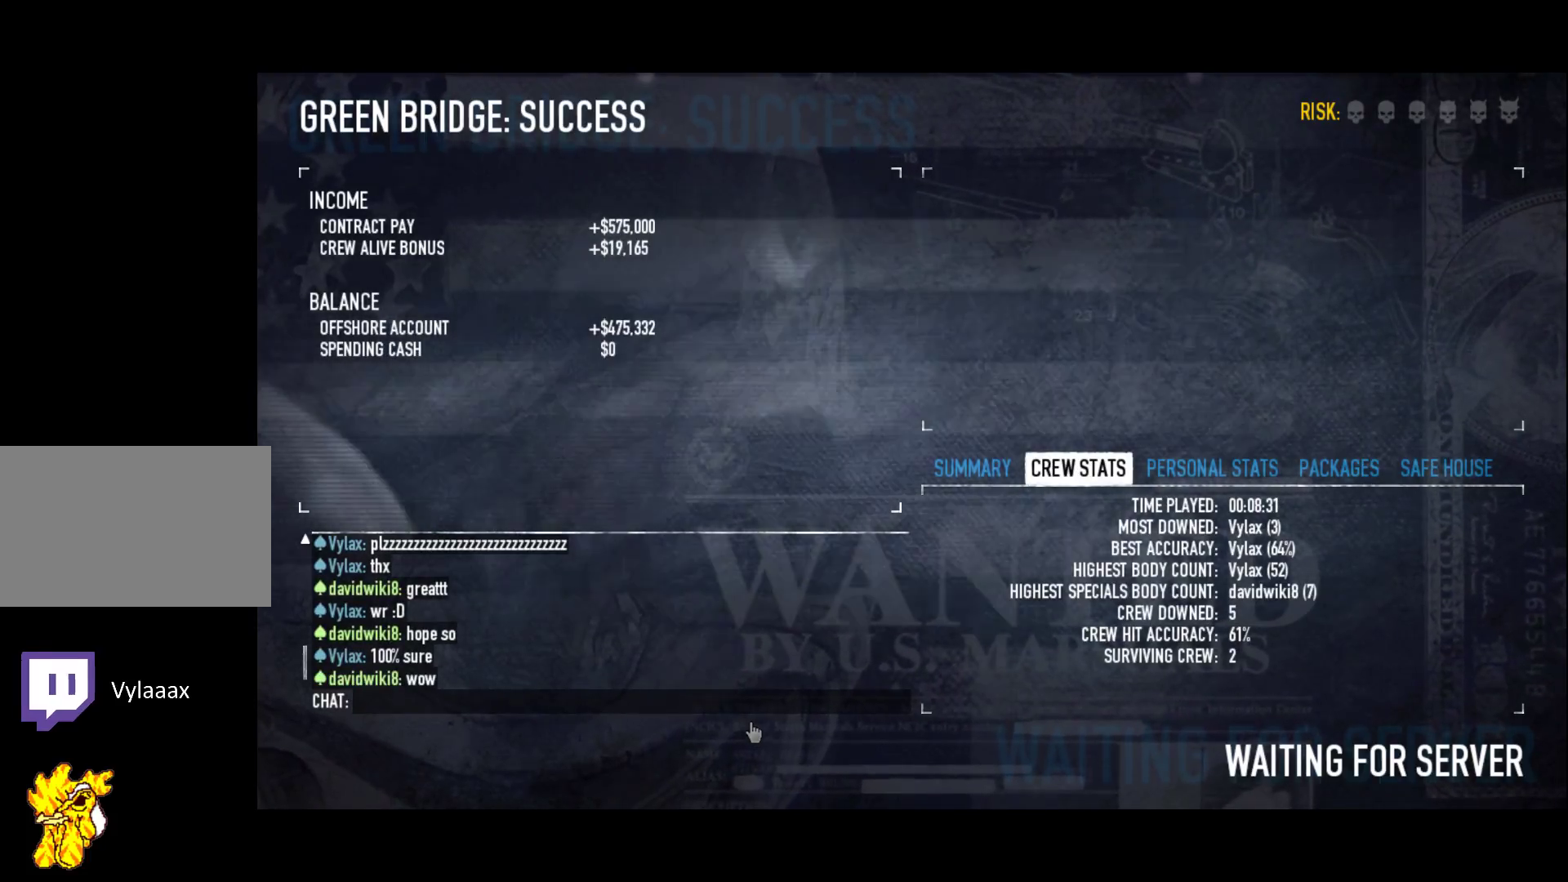
{"keys": [], "events": []}
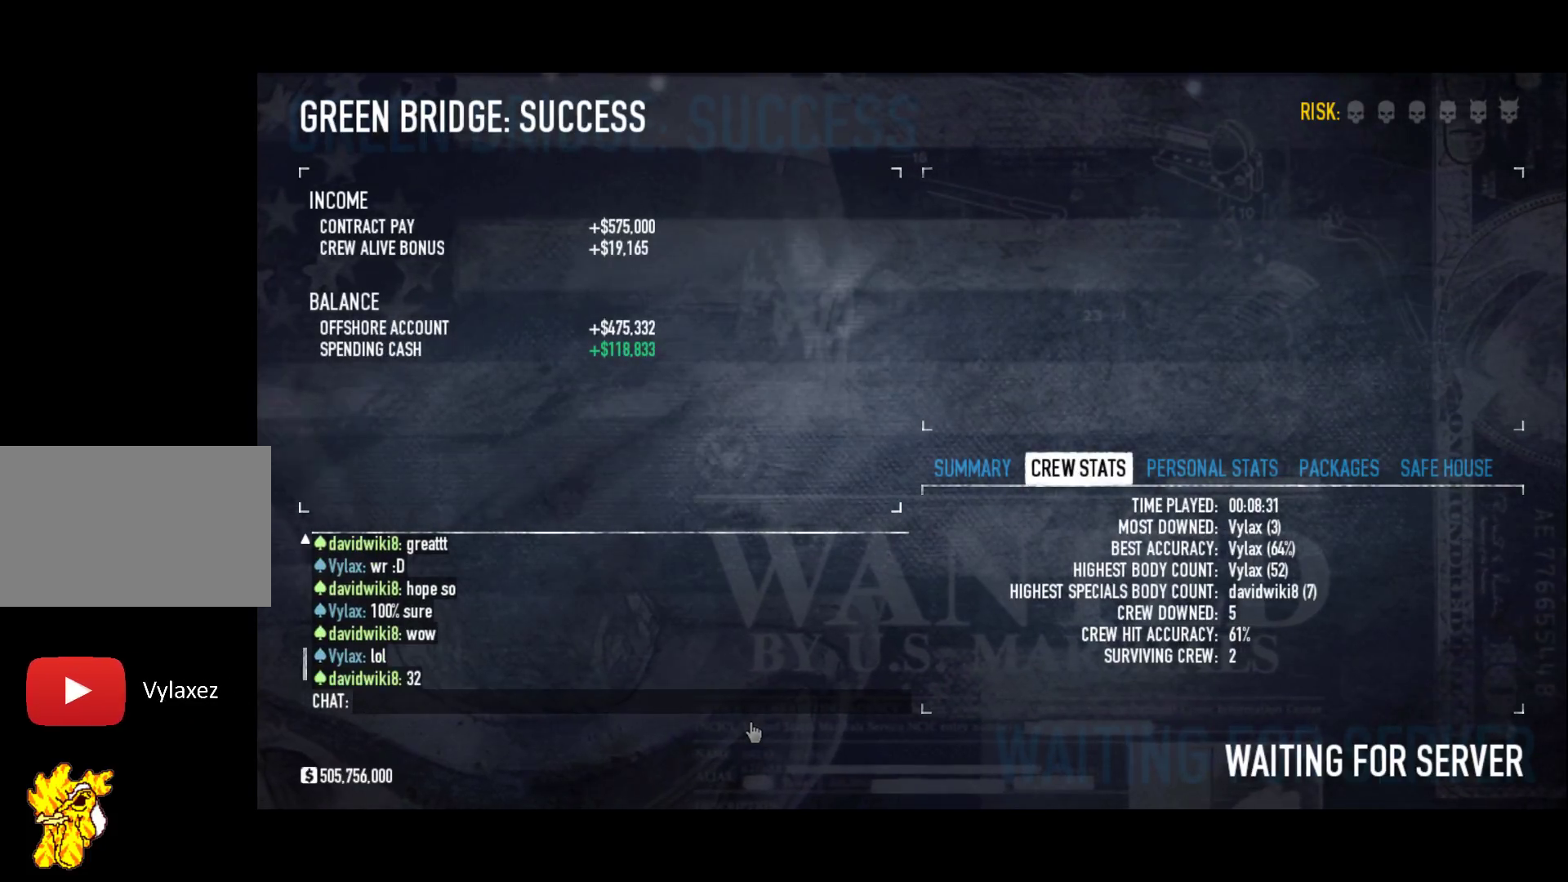
{"keys": [], "events": []}
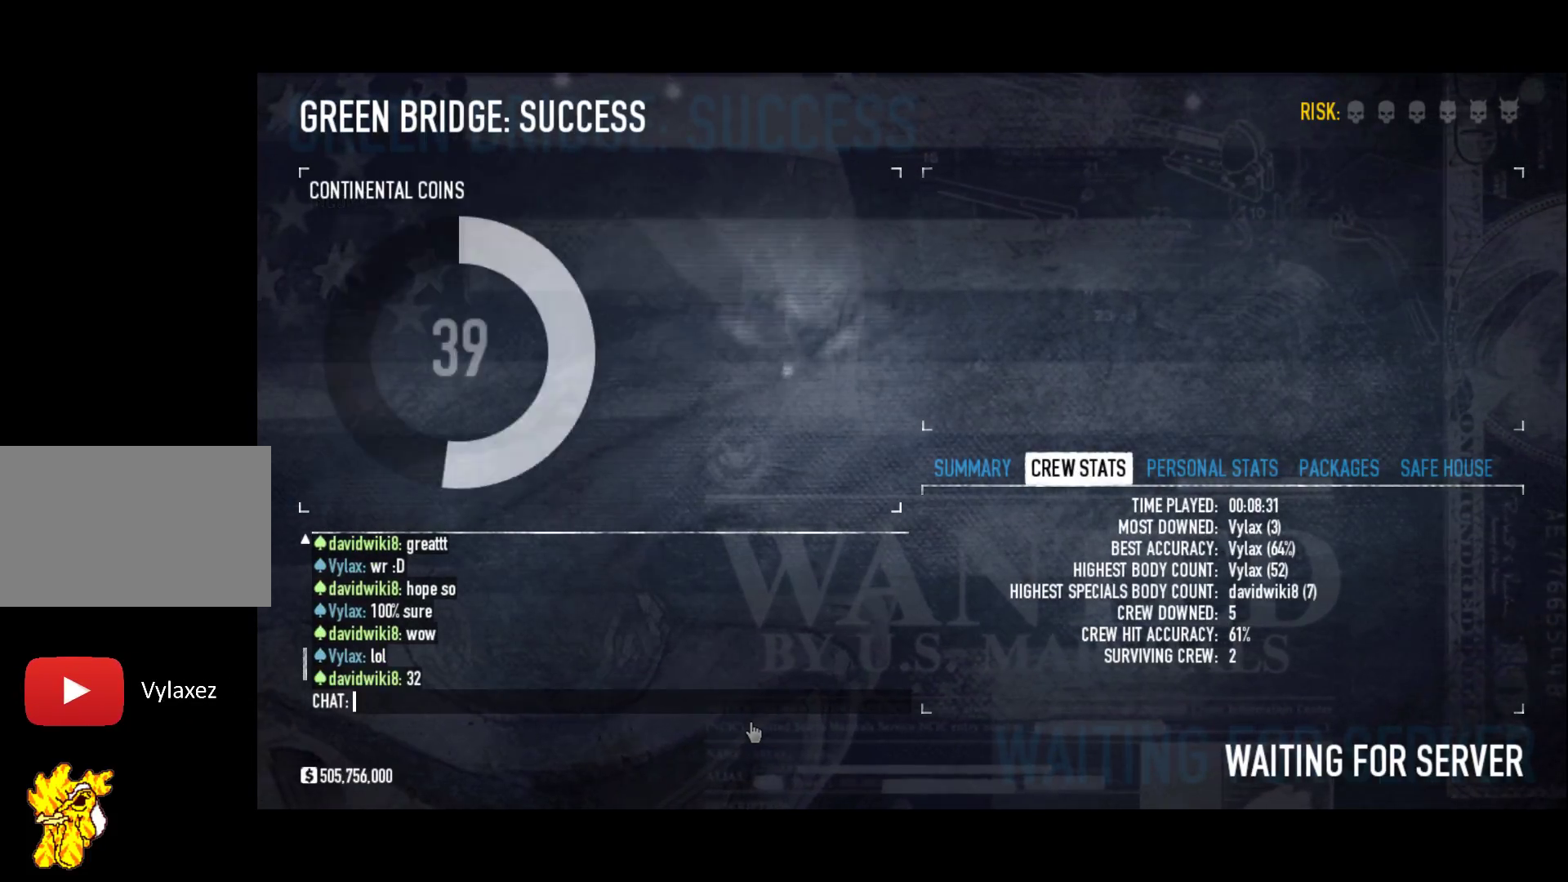
{"keys": [], "events": [[333, "x", "down"], [417, "x", "up"]]}
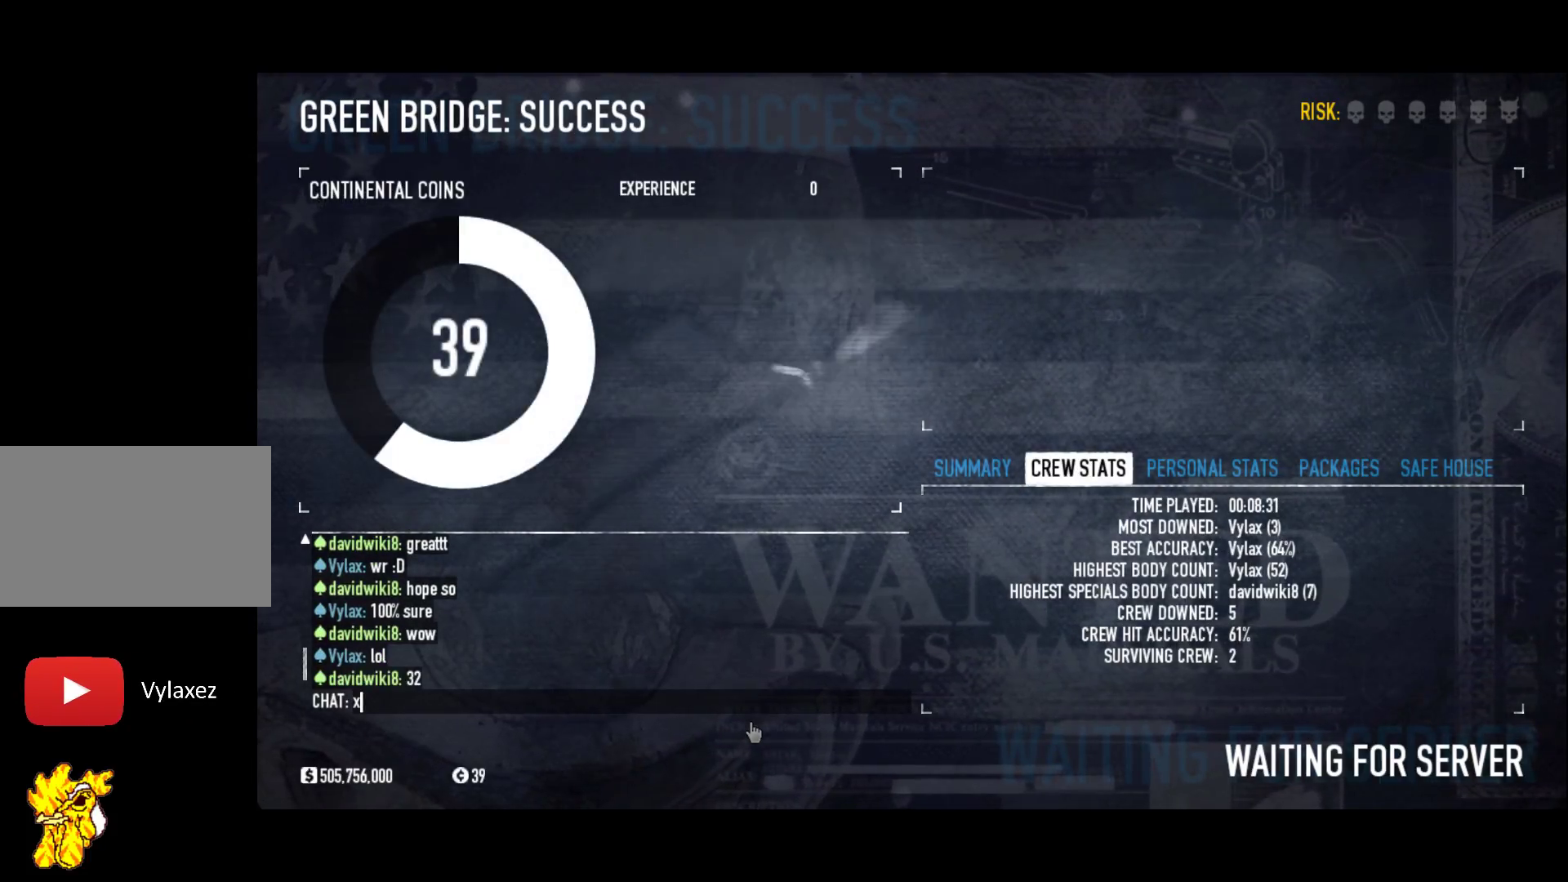
{"keys": [], "events": [[150, "shift", "down"], [200, "d", "down"], [300, "d", "up"], [350, "shift", "up"]]}